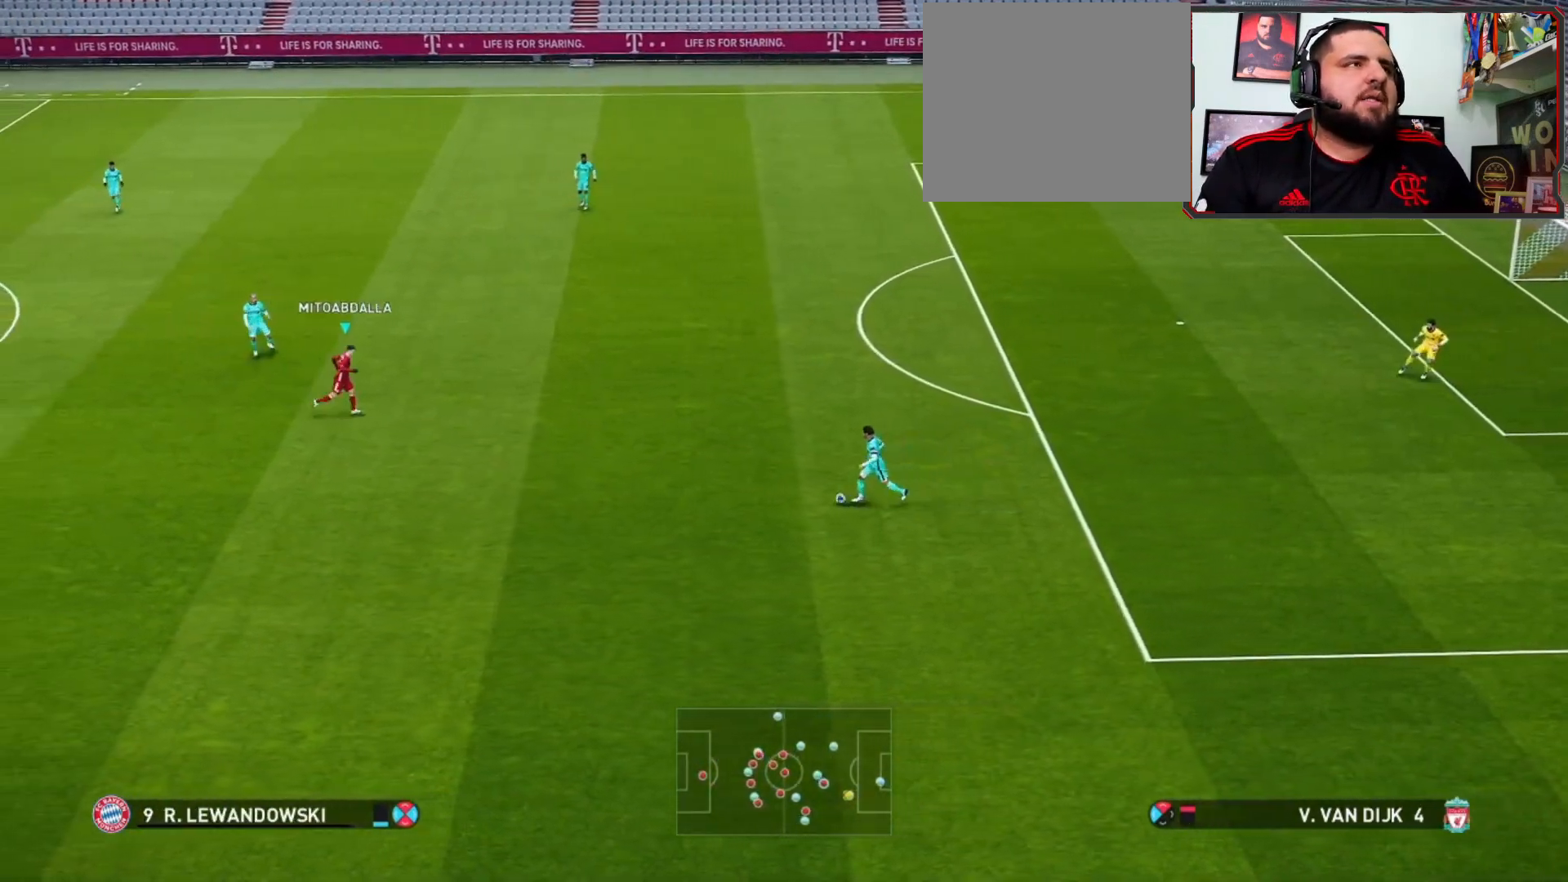
Gameplay with a controller (PlayStation layout); each line is a JSON object with the inputs held at the frame after it. "events" lists button and stick changes between this image and that frame as [ms after this image, input, new state], when the widget could be followed in between.
{"buttons": ["R1"], "left_stick": "down-left", "right_stick": "center", "events": [[67, "left_stick", "down-left"]]}
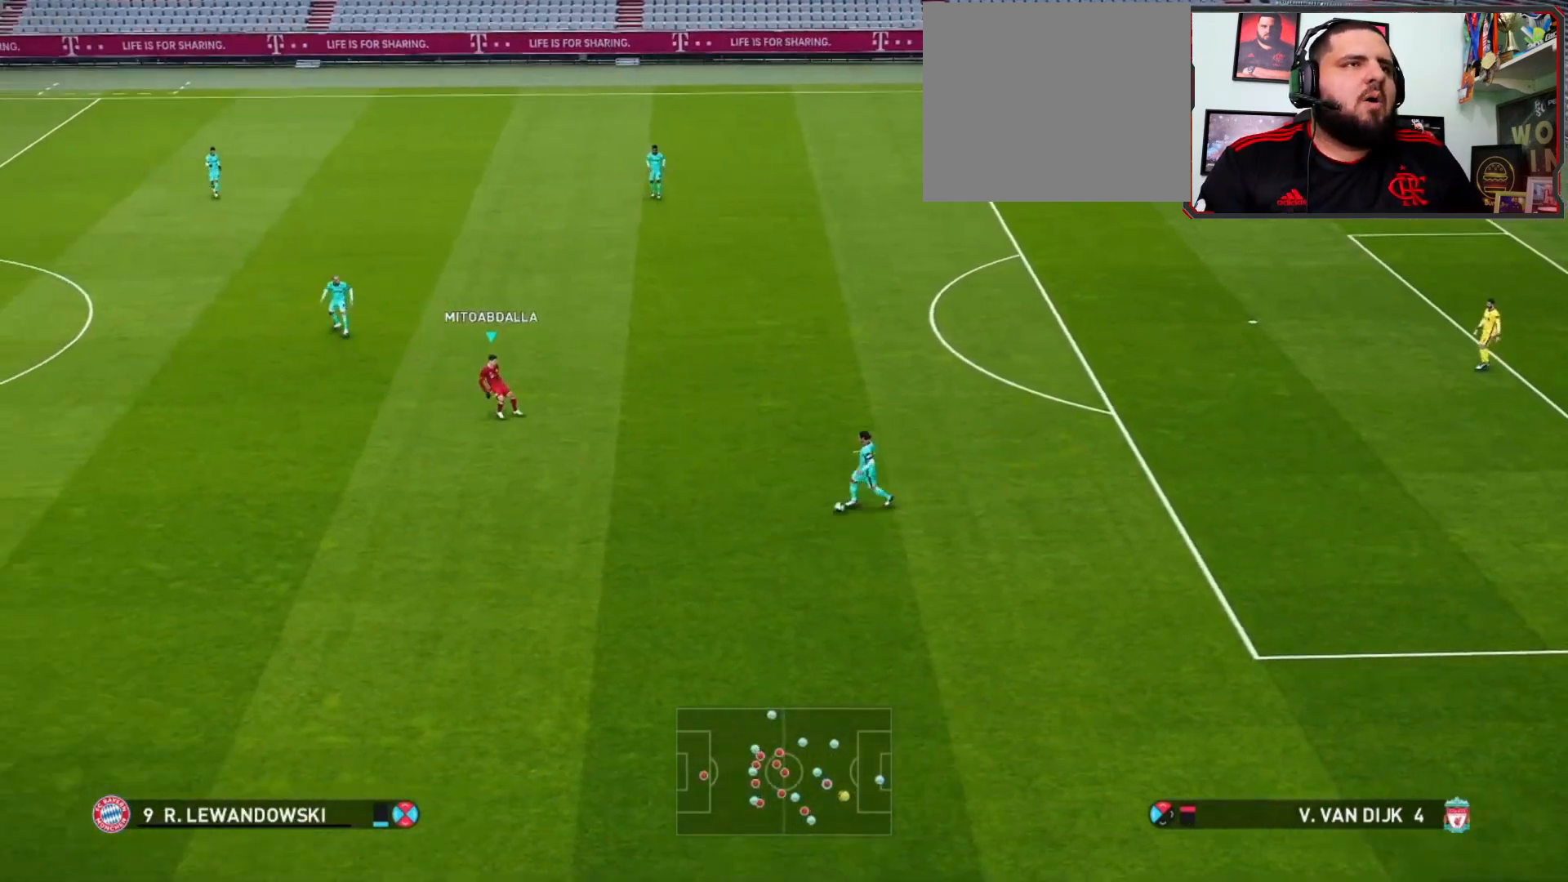
{"buttons": ["R1"], "left_stick": "down-right", "right_stick": "center", "events": [[100, "left_stick", "down"], [367, "left_stick", "down-right"]]}
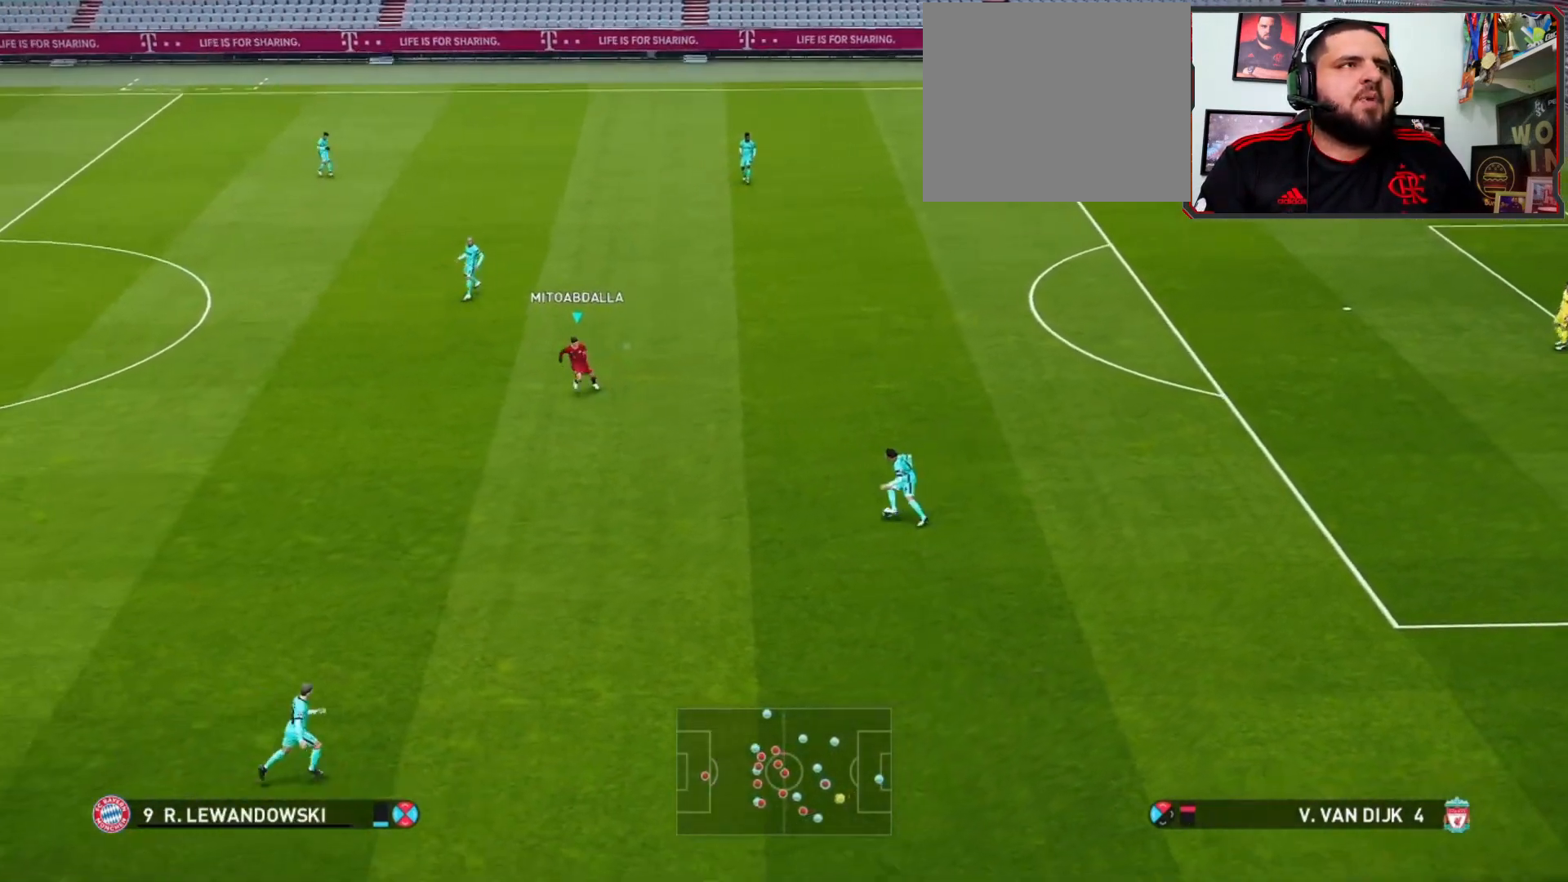
{"buttons": ["R1"], "left_stick": "up-left", "right_stick": "center", "events": [[33, "left_stick", "up-right"], [233, "left_stick", "up-left"]]}
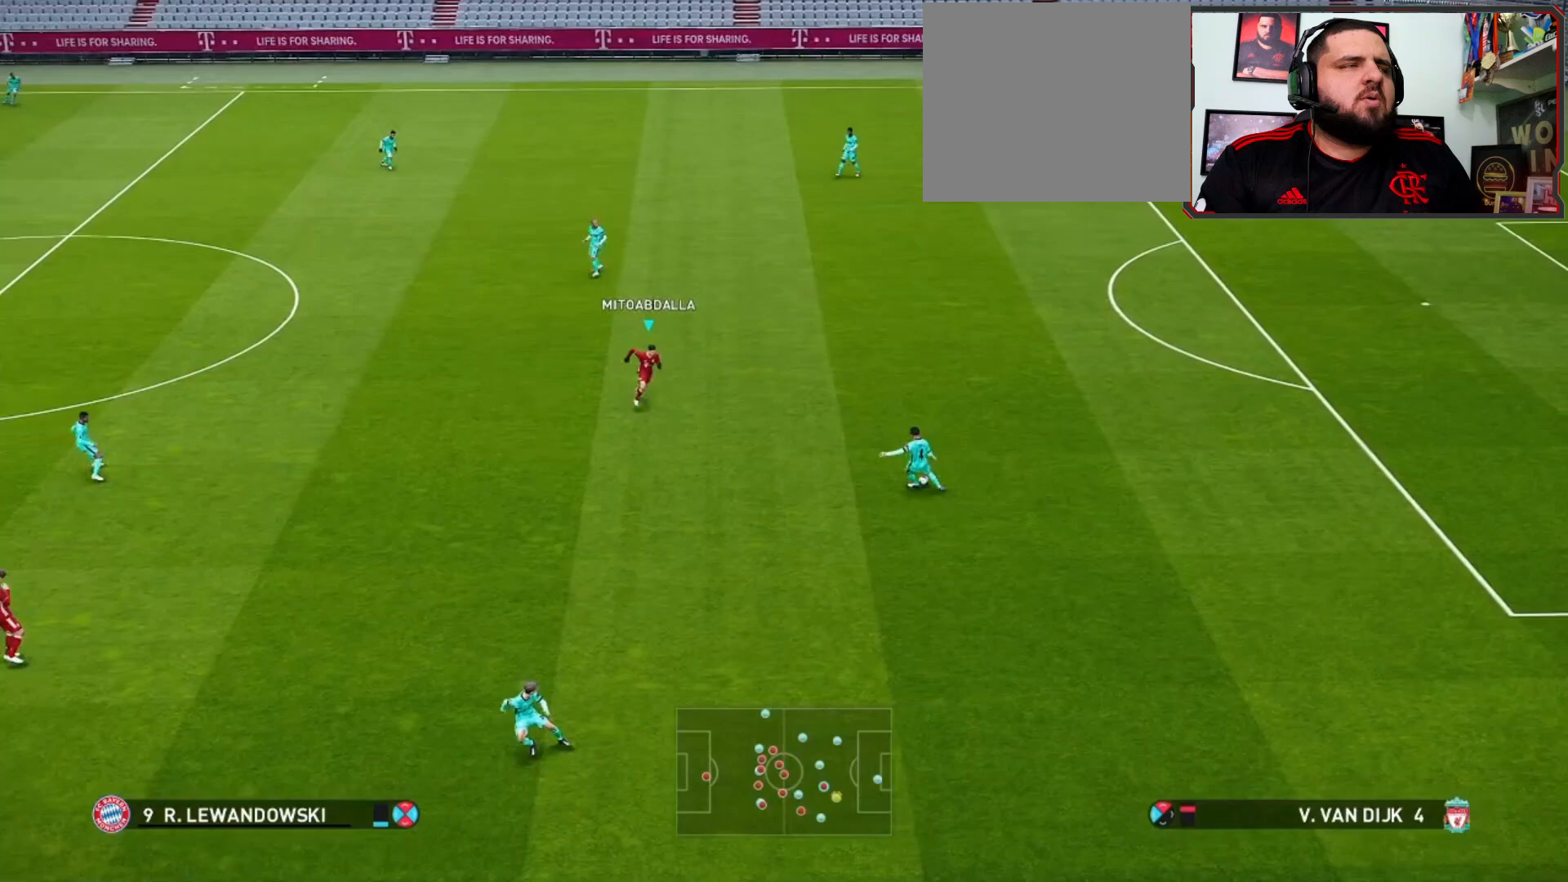
{"buttons": ["R1"], "left_stick": "up-right", "right_stick": "center", "events": [[367, "L1", "down"], [367, "left_stick", "up-right"], [500, "L1", "up"]]}
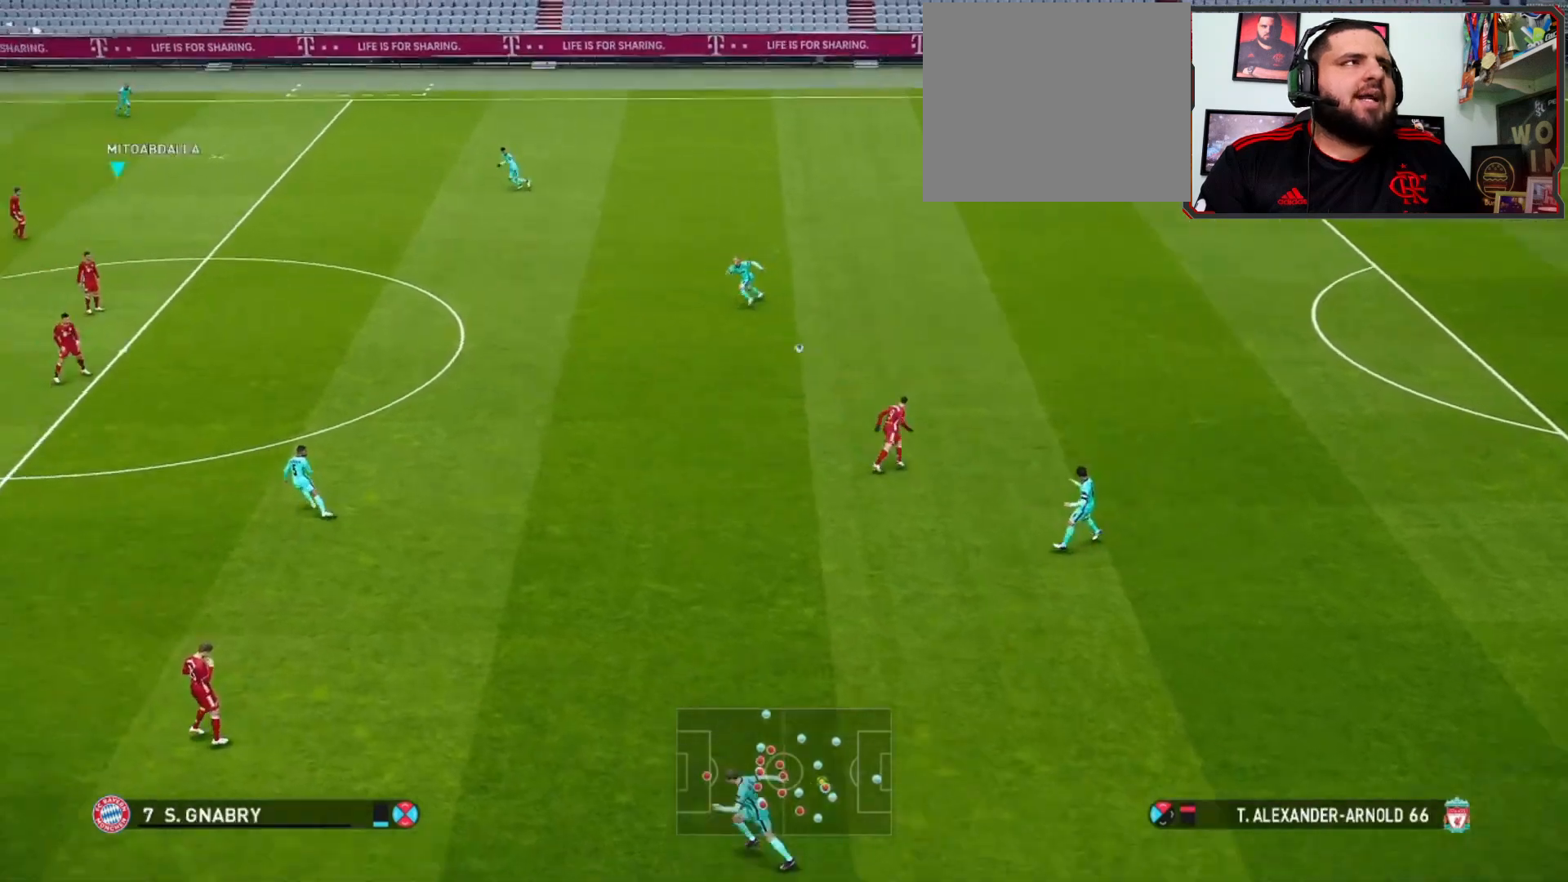
{"buttons": ["R1"], "left_stick": "up-left", "right_stick": "center", "events": [[100, "left_stick", "up"], [167, "R1", "up"], [200, "left_stick", "center"], [367, "L1", "down"], [433, "R1", "down"], [433, "left_stick", "up-left"], [500, "L1", "up"]]}
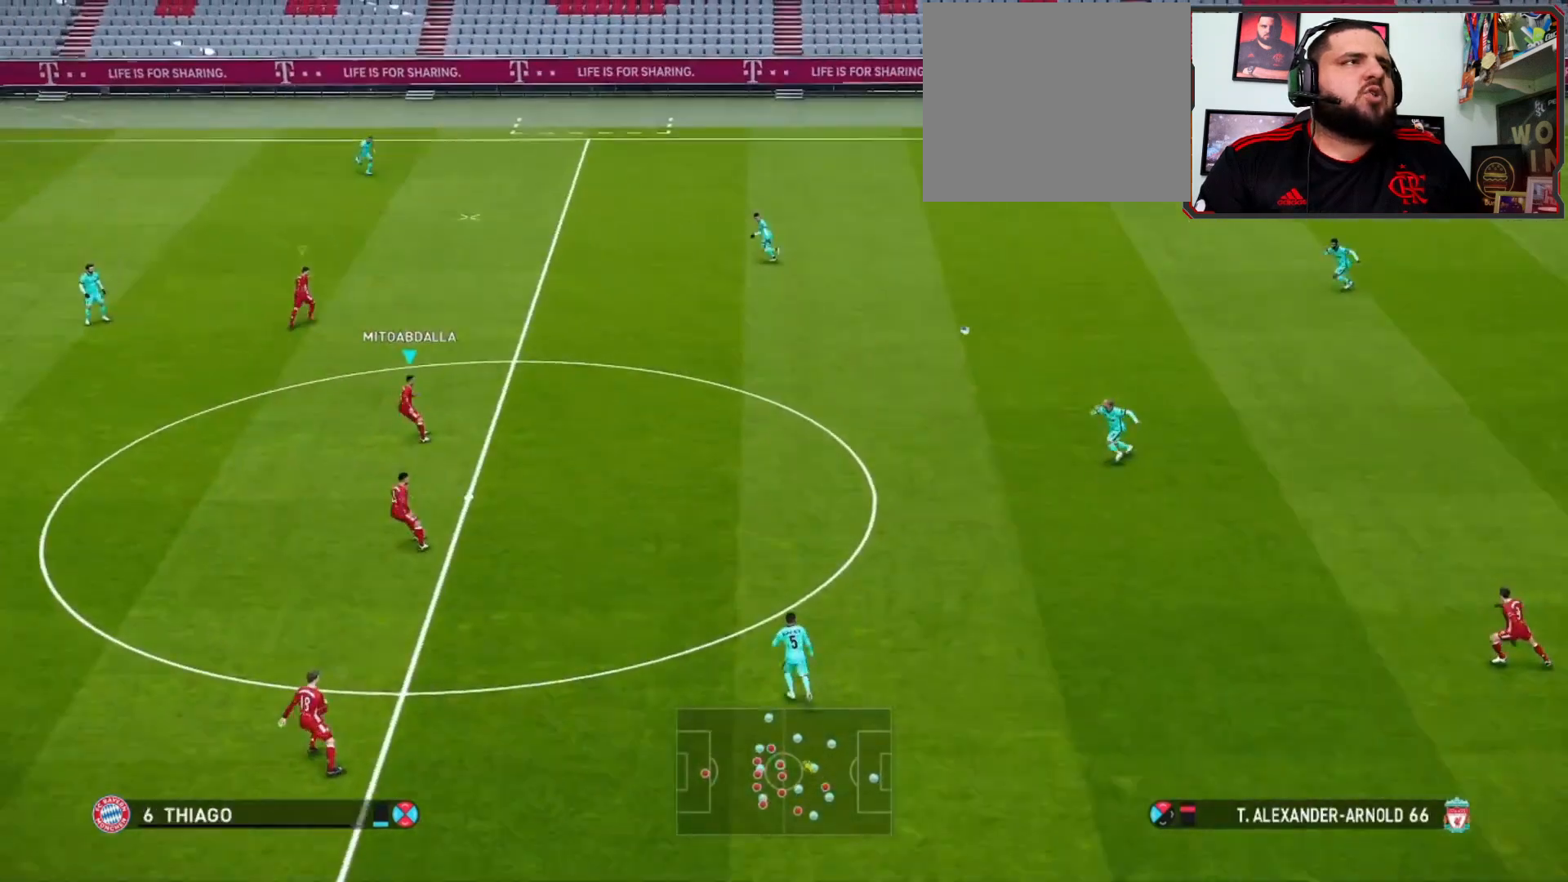
{"buttons": ["R1"], "left_stick": "up-left", "right_stick": "center", "events": []}
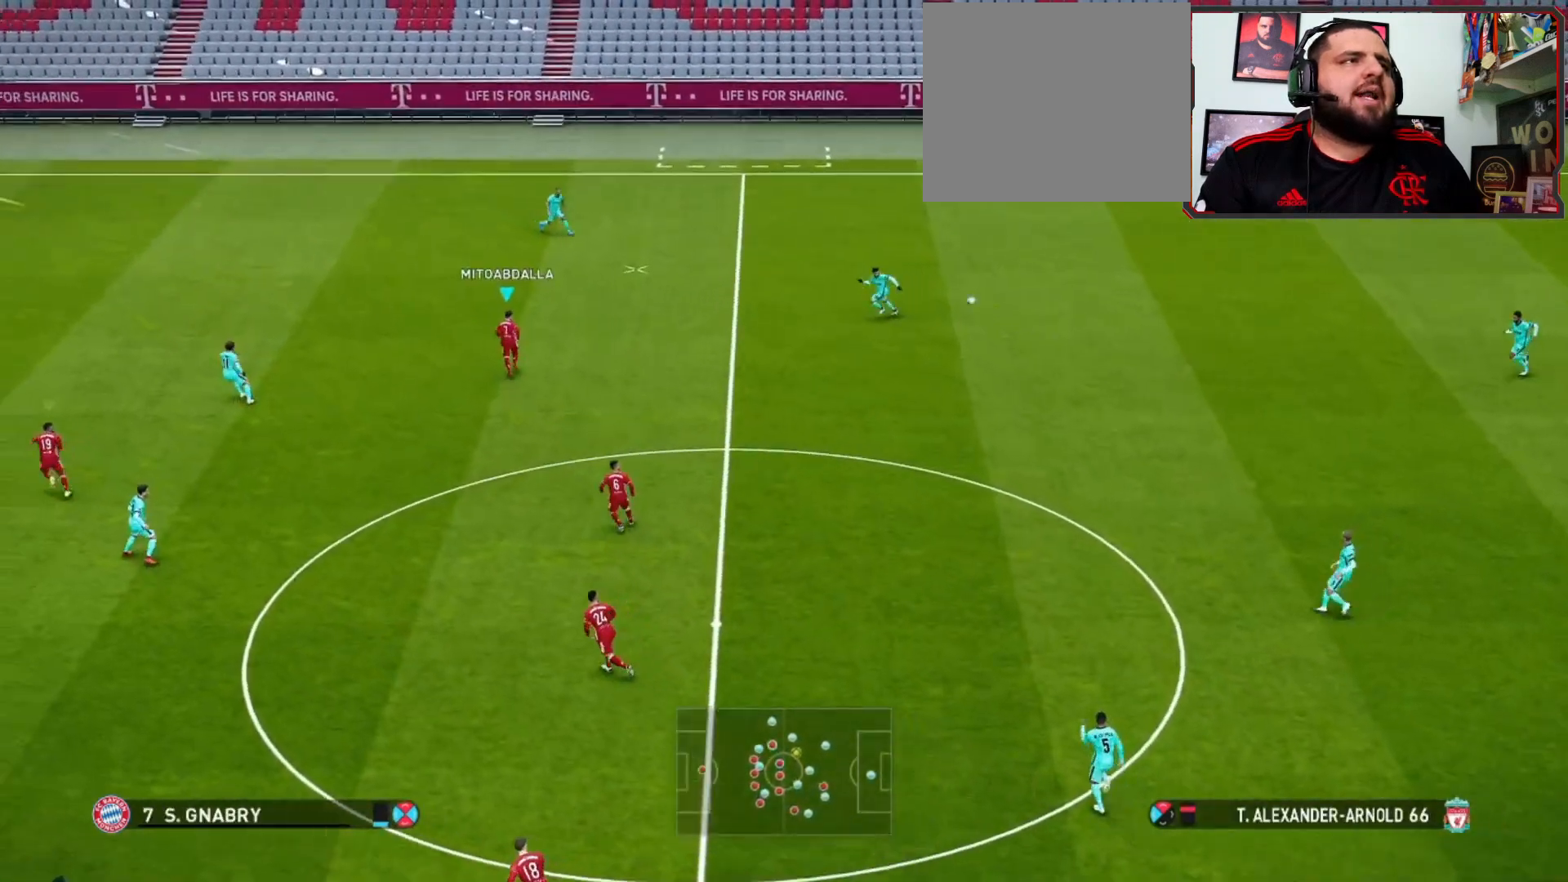
{"buttons": ["R1"], "left_stick": "up", "right_stick": "down-right", "events": [[133, "left_stick", "up"], [500, "right_stick", "down-right"]]}
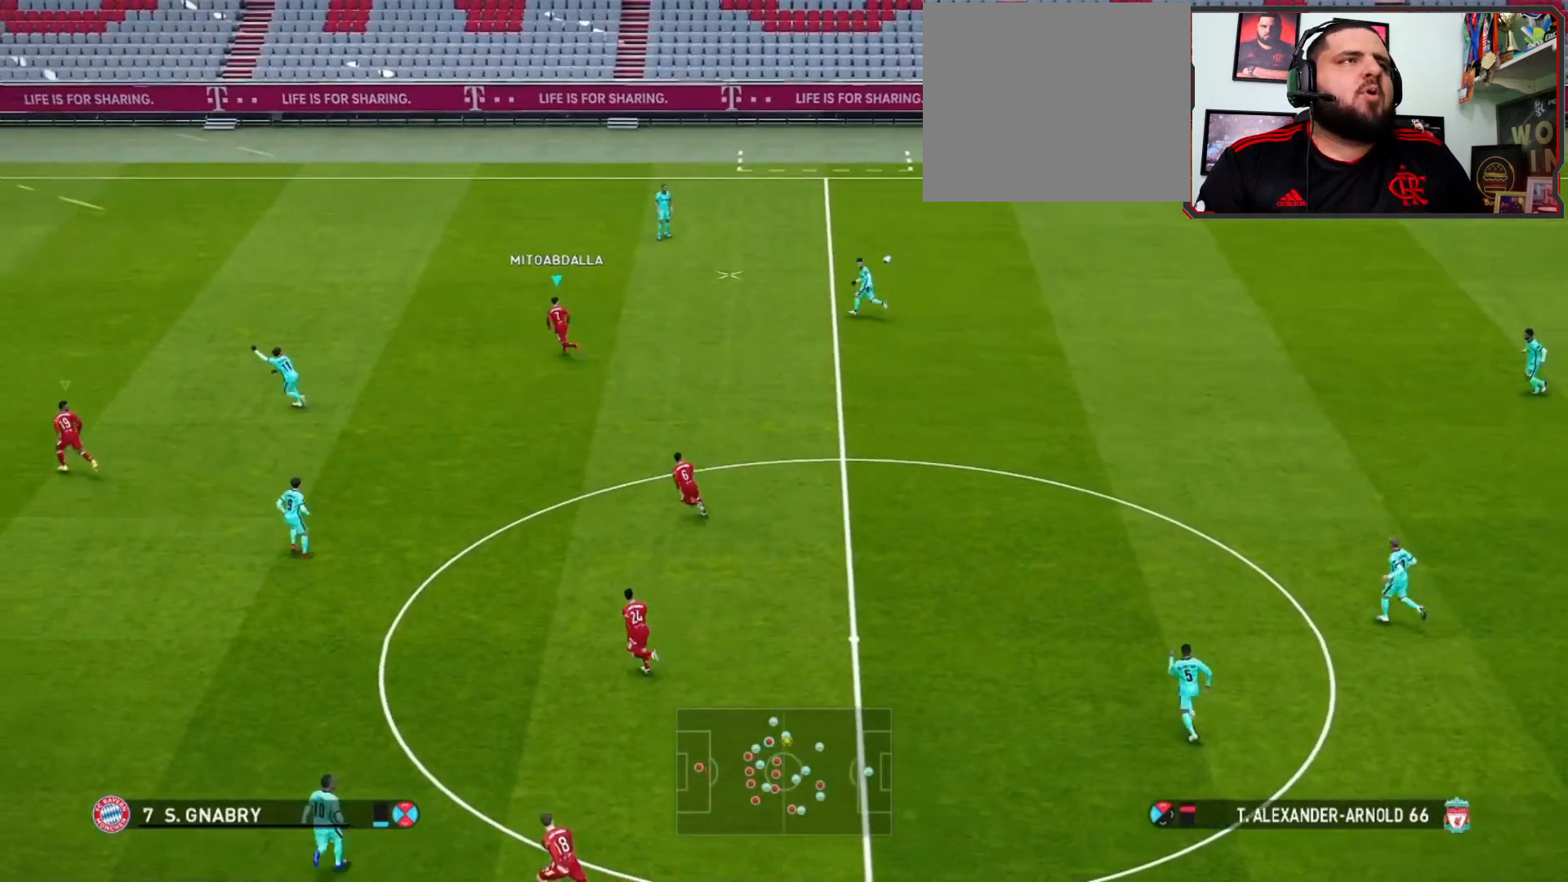
{"buttons": ["R1"], "left_stick": "up", "right_stick": "center", "events": [[167, "right_stick", "center"]]}
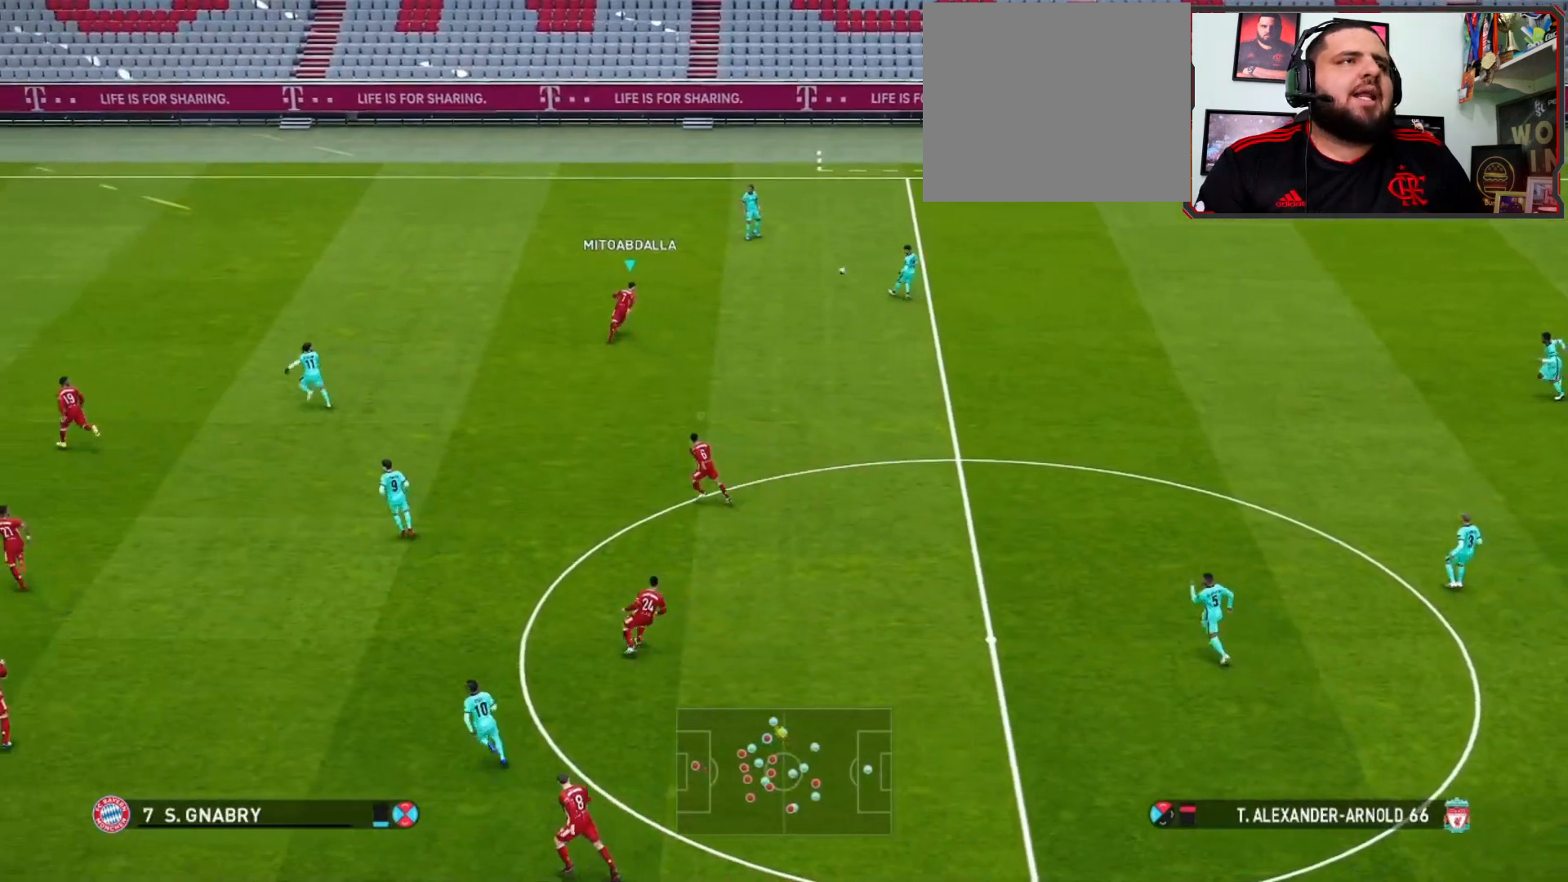
{"buttons": ["SQUARE", "R1"], "left_stick": "up-left", "right_stick": "center", "events": [[67, "SQUARE", "down"], [300, "left_stick", "up-left"]]}
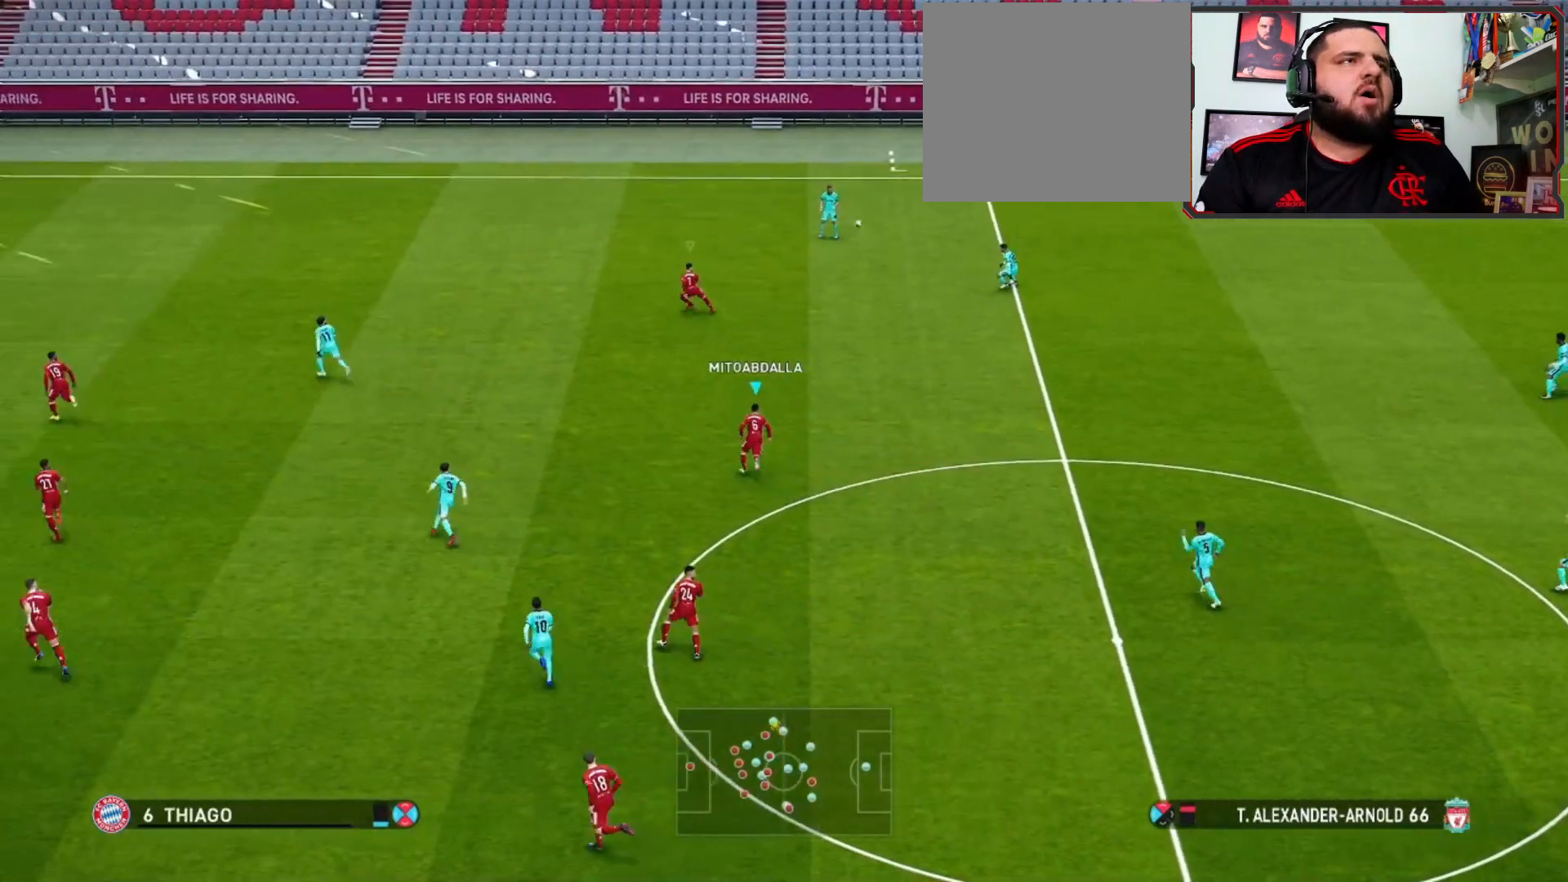
{"buttons": ["SQUARE", "R1", "R2"], "left_stick": "up-left", "right_stick": "center", "events": [[333, "R2", "down"]]}
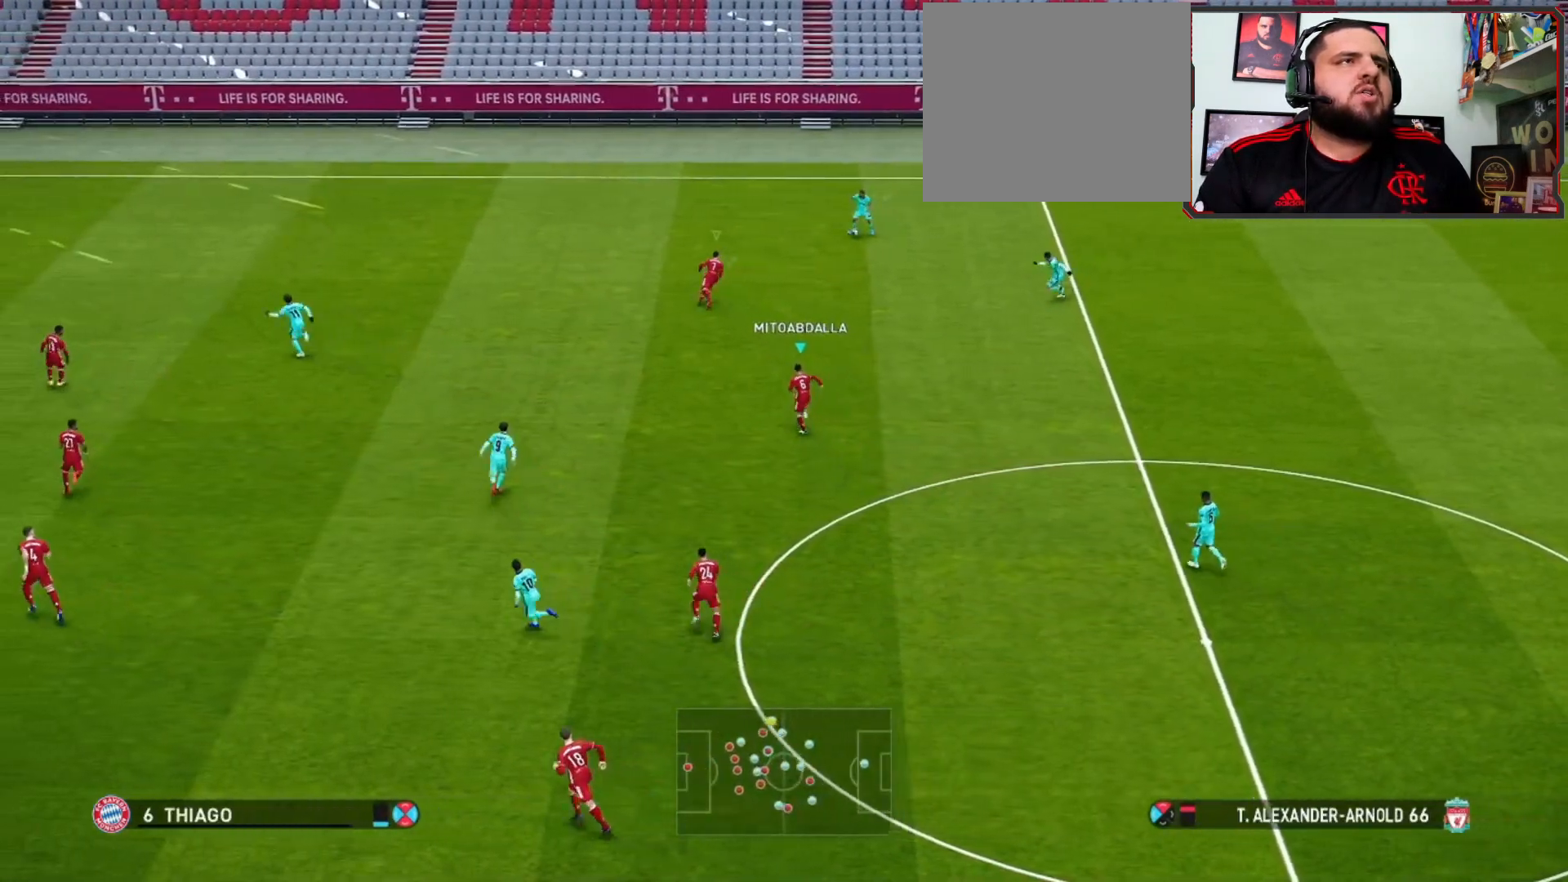
{"buttons": ["SQUARE", "R1", "R2"], "left_stick": "up-left", "right_stick": "center", "events": []}
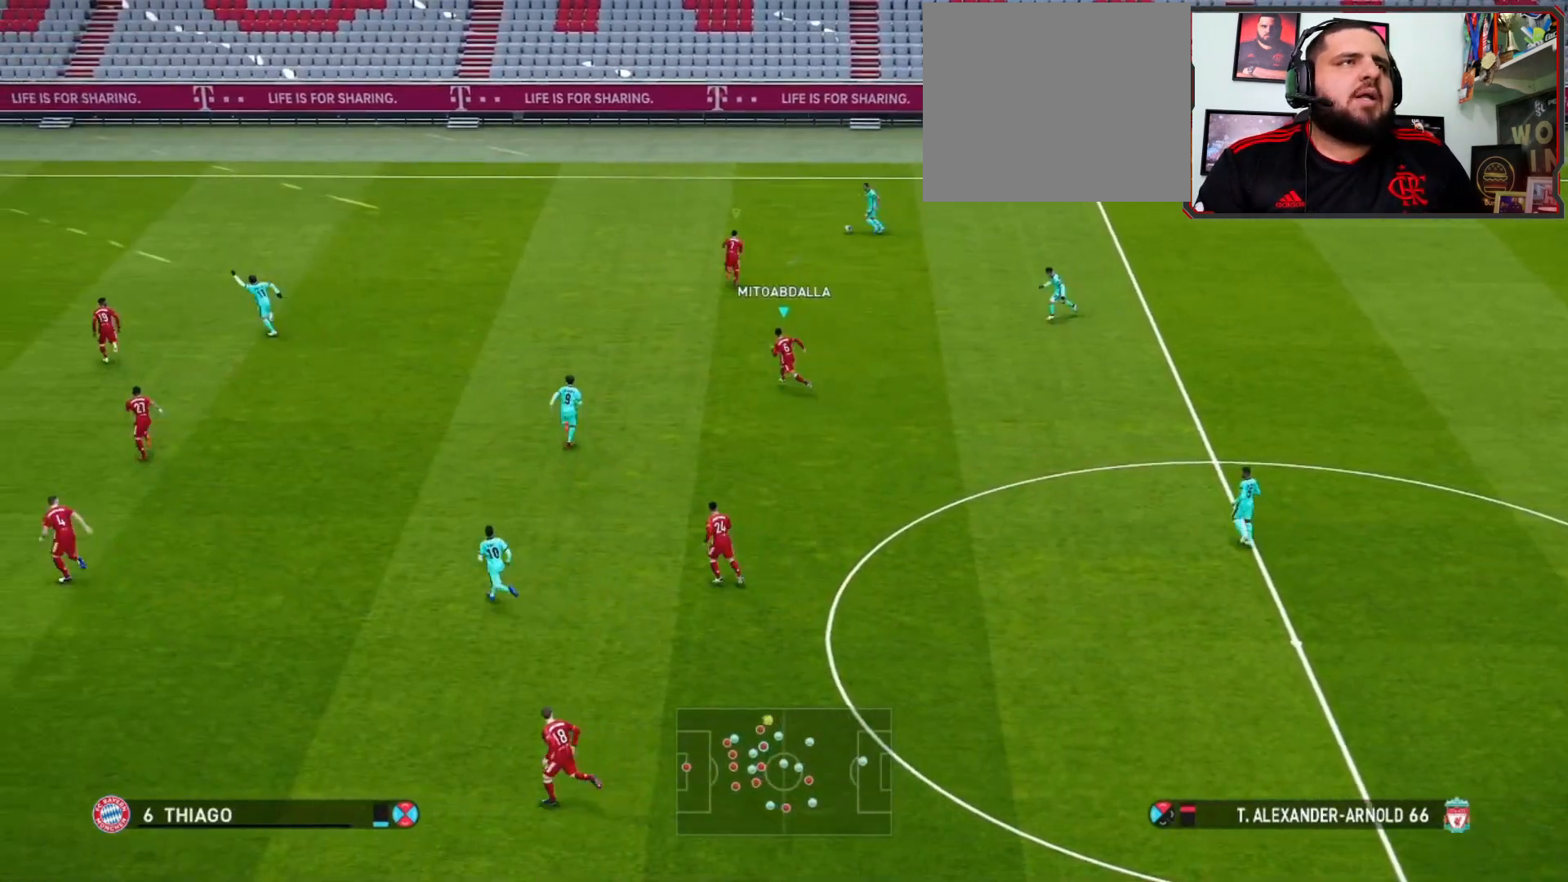
{"buttons": ["SQUARE", "R1", "R2"], "left_stick": "left", "right_stick": "center", "events": [[400, "left_stick", "left"]]}
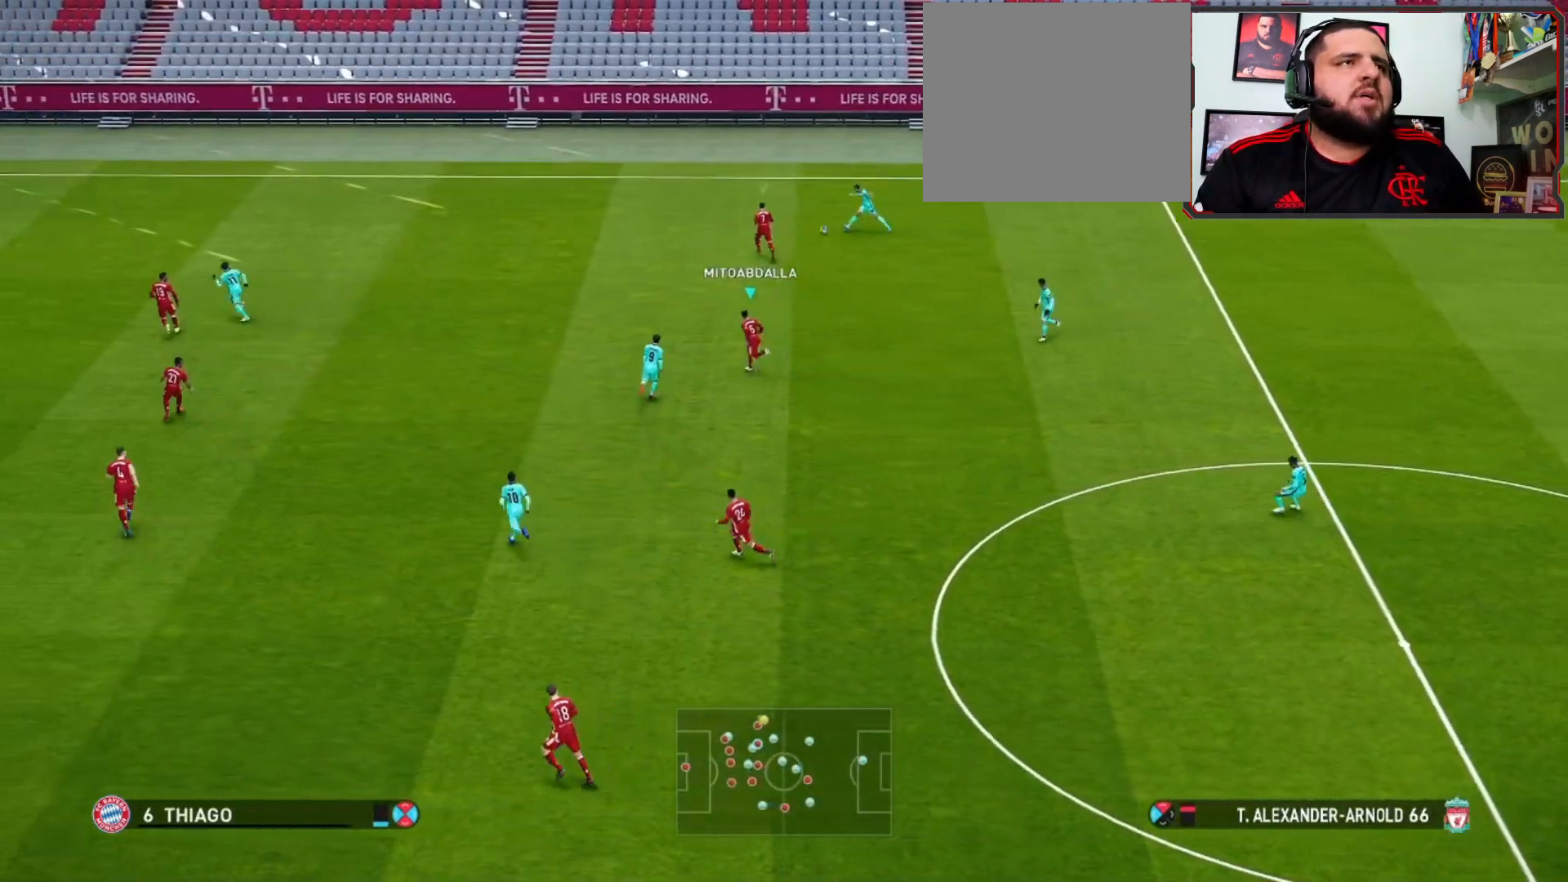
{"buttons": ["CROSS", "R1", "R2"], "left_stick": "center", "right_stick": "center", "events": [[233, "left_stick", "up-left"], [300, "CROSS", "down"], [300, "L1", "down"], [333, "left_stick", "up"], [367, "SQUARE", "up"], [433, "L1", "up"], [467, "left_stick", "center"]]}
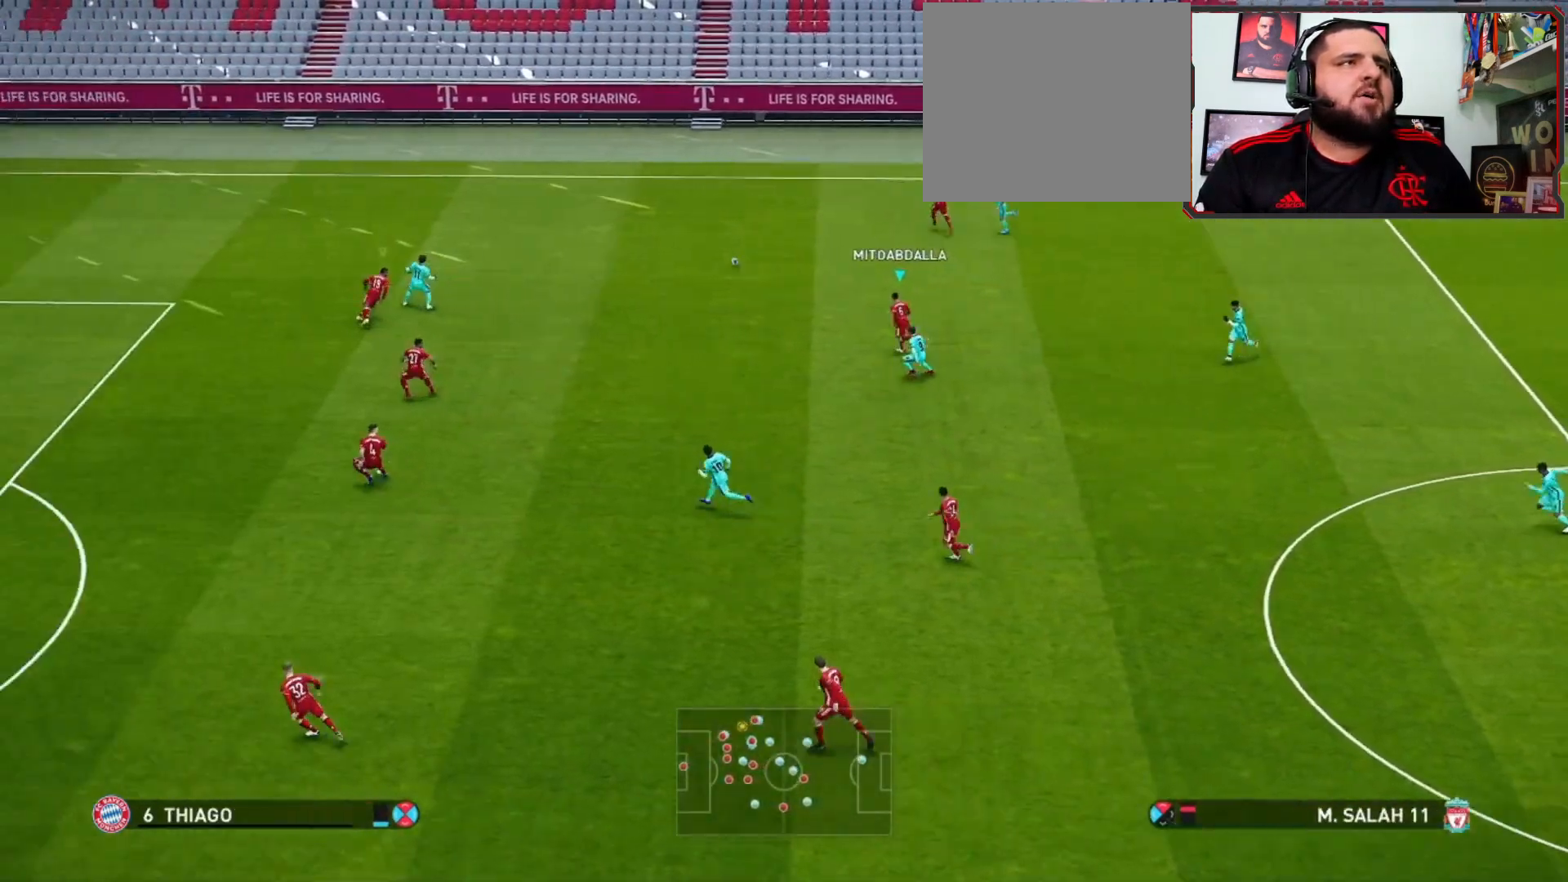
{"buttons": ["R1", "R2"], "left_stick": "down-left", "right_stick": "center", "events": [[333, "left_stick", "down"], [500, "CROSS", "up"], [500, "left_stick", "down-left"]]}
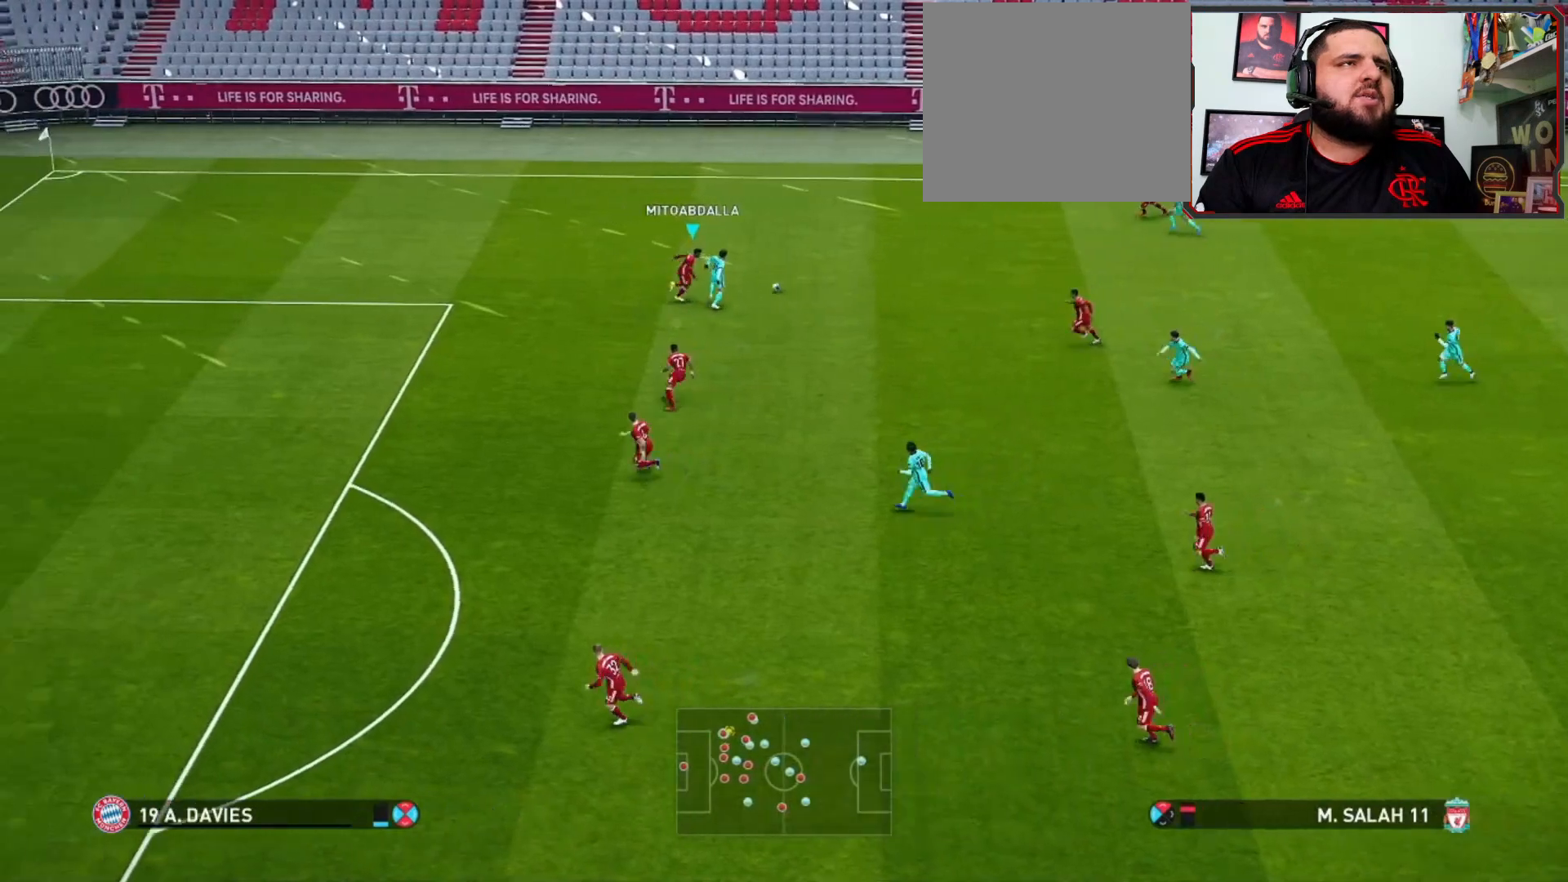
{"buttons": ["R1", "R2"], "left_stick": "up-left", "right_stick": "center", "events": [[433, "left_stick", "up-left"]]}
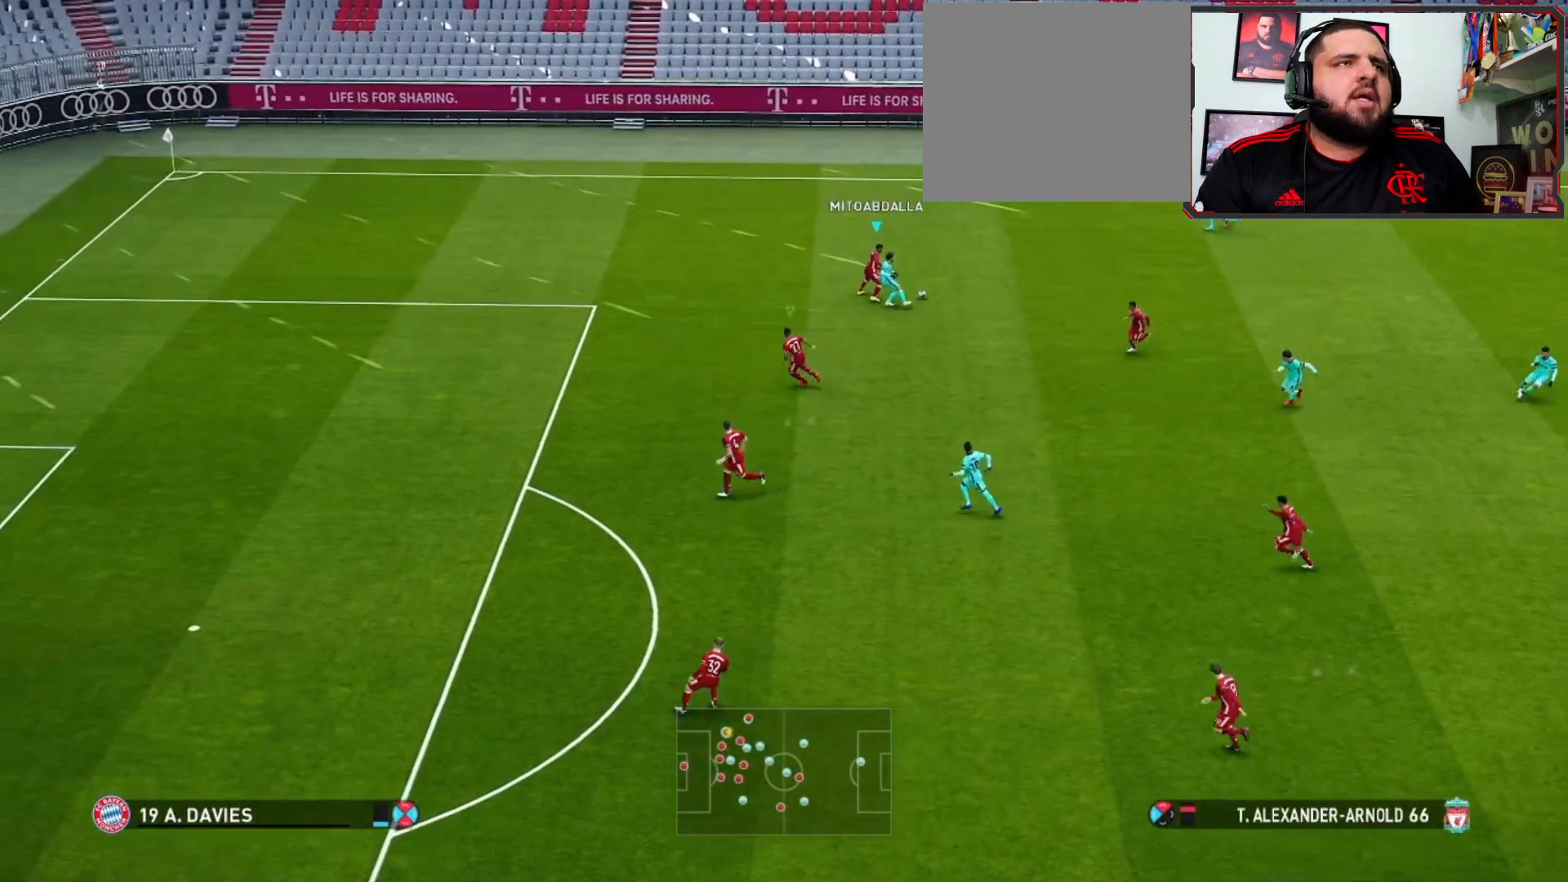
{"buttons": ["R1", "R2"], "left_stick": "up-left", "right_stick": "center", "events": []}
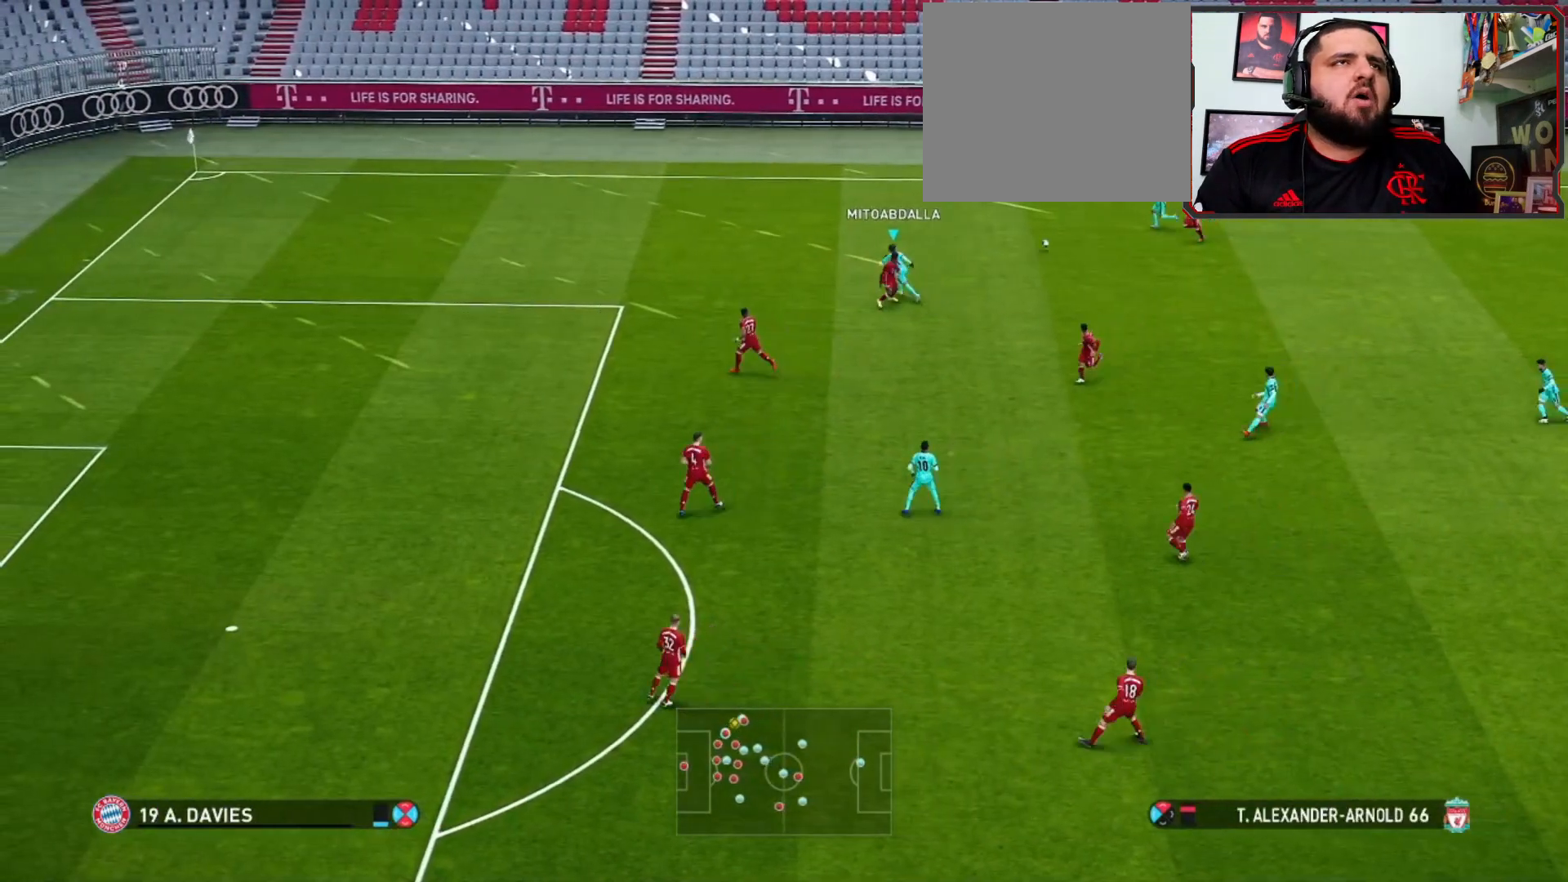
{"buttons": ["R1", "R2"], "left_stick": "up-left", "right_stick": "center", "events": [[33, "L1", "down"], [133, "CROSS", "down"], [133, "L1", "up"], [333, "CROSS", "up"]]}
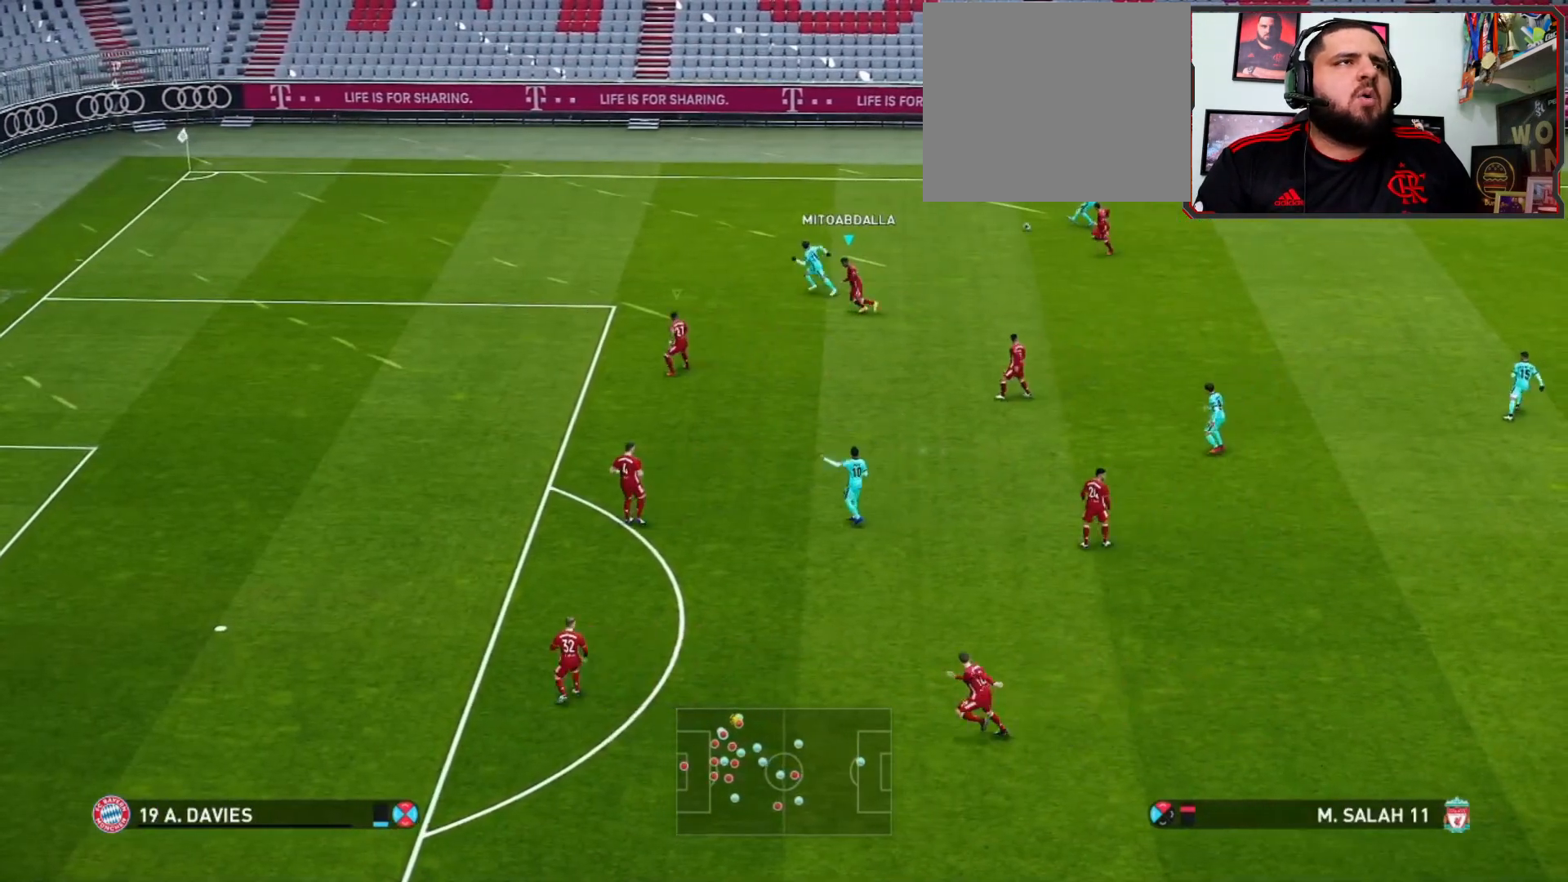
{"buttons": ["R1", "R2"], "left_stick": "up-left", "right_stick": "center", "events": []}
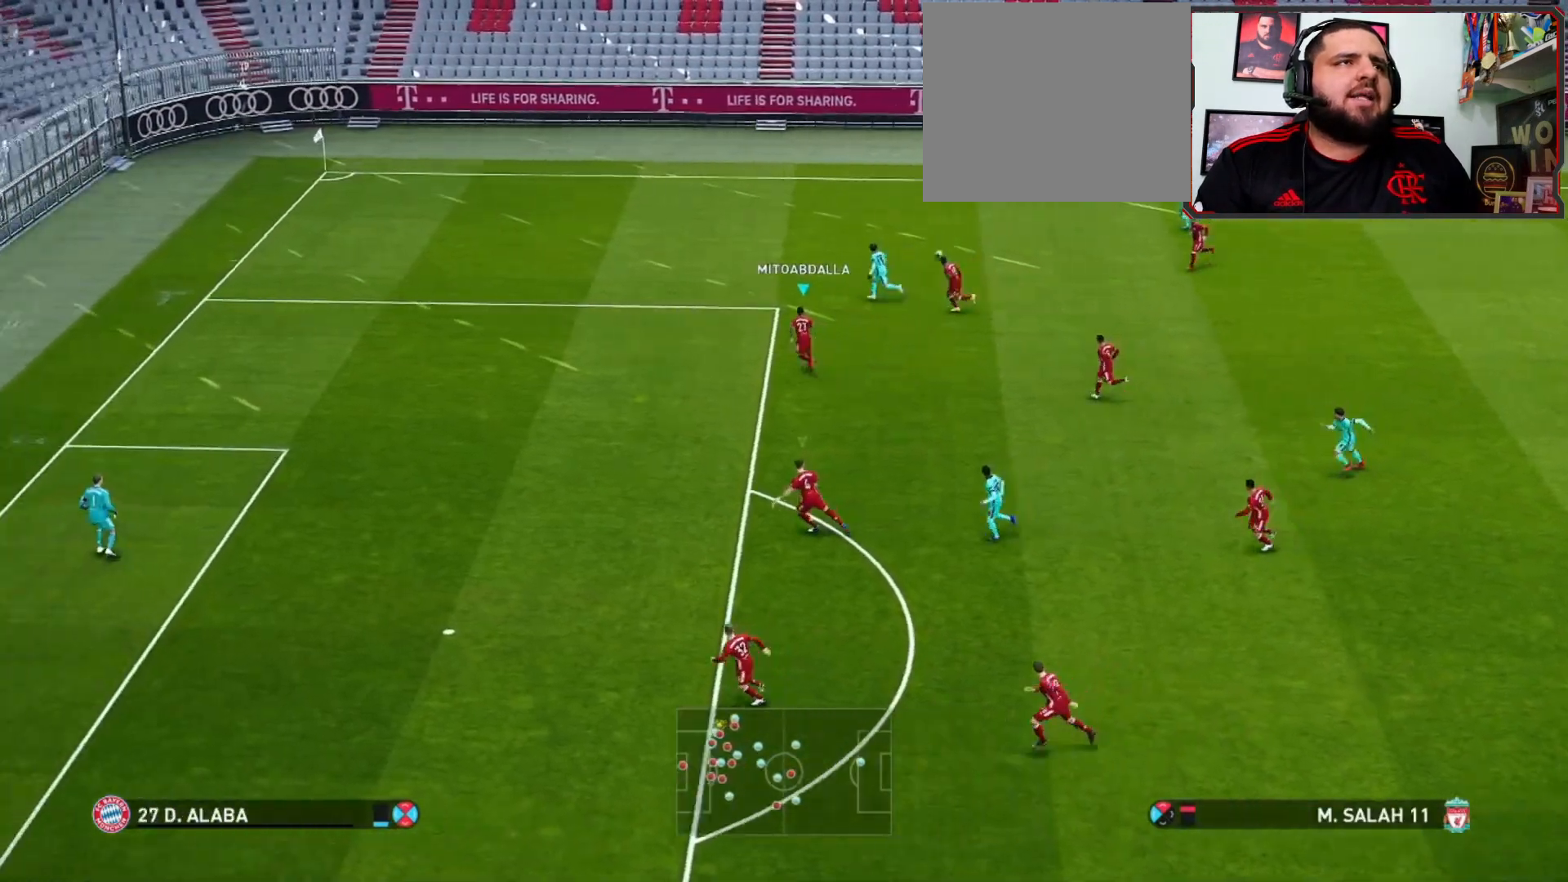
{"buttons": ["R1", "R2"], "left_stick": "up-left", "right_stick": "down", "events": [[500, "right_stick", "down"]]}
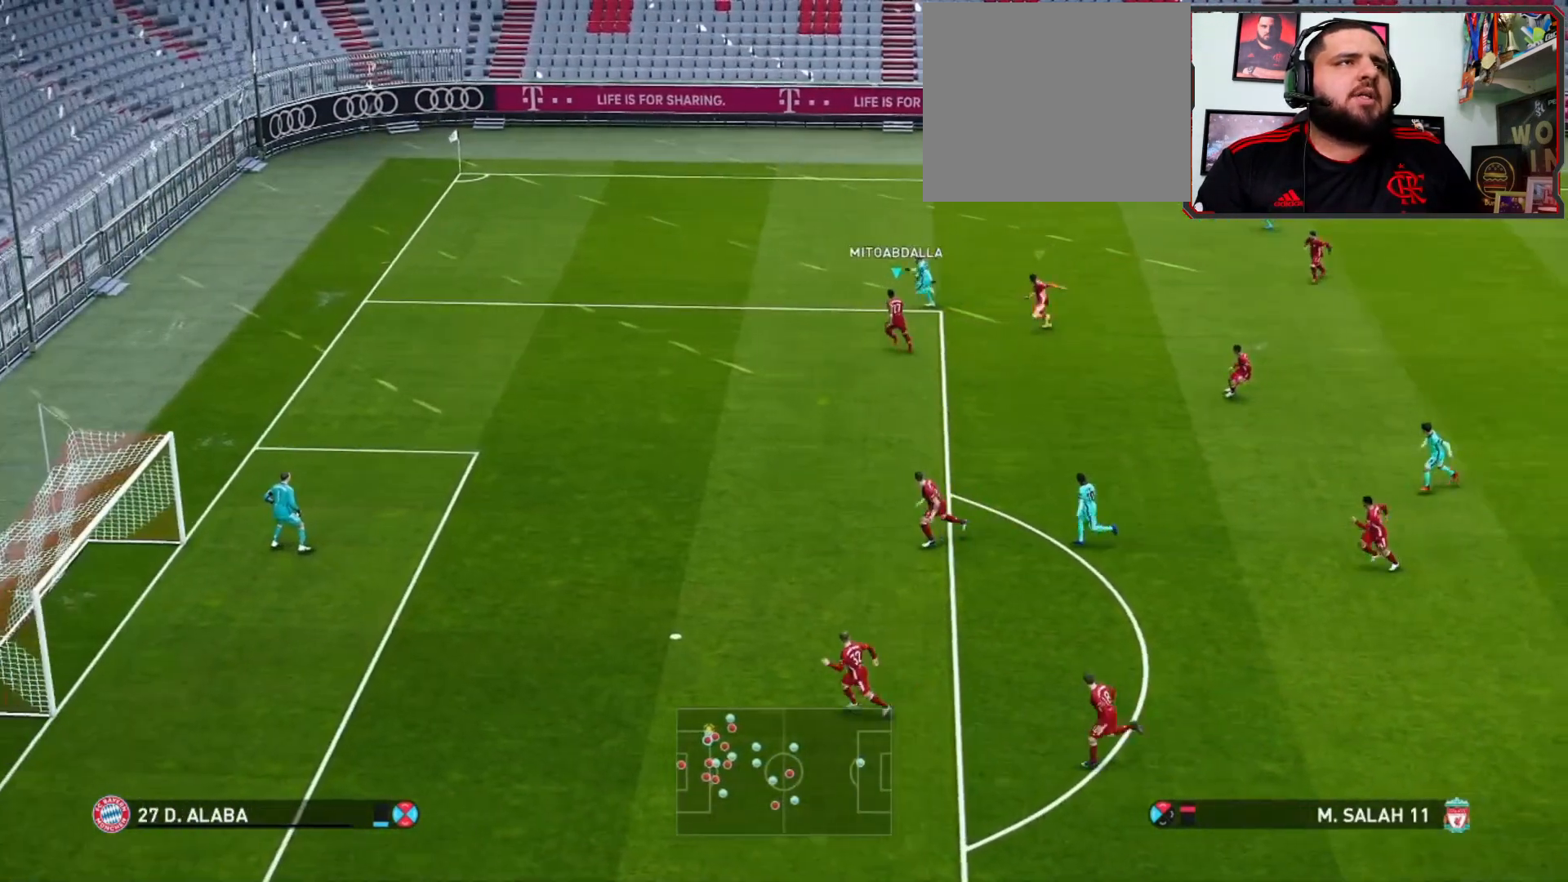
{"buttons": ["SQUARE", "R1", "R2"], "left_stick": "up-left", "right_stick": "center", "events": [[100, "right_stick", "center"], [200, "SQUARE", "down"]]}
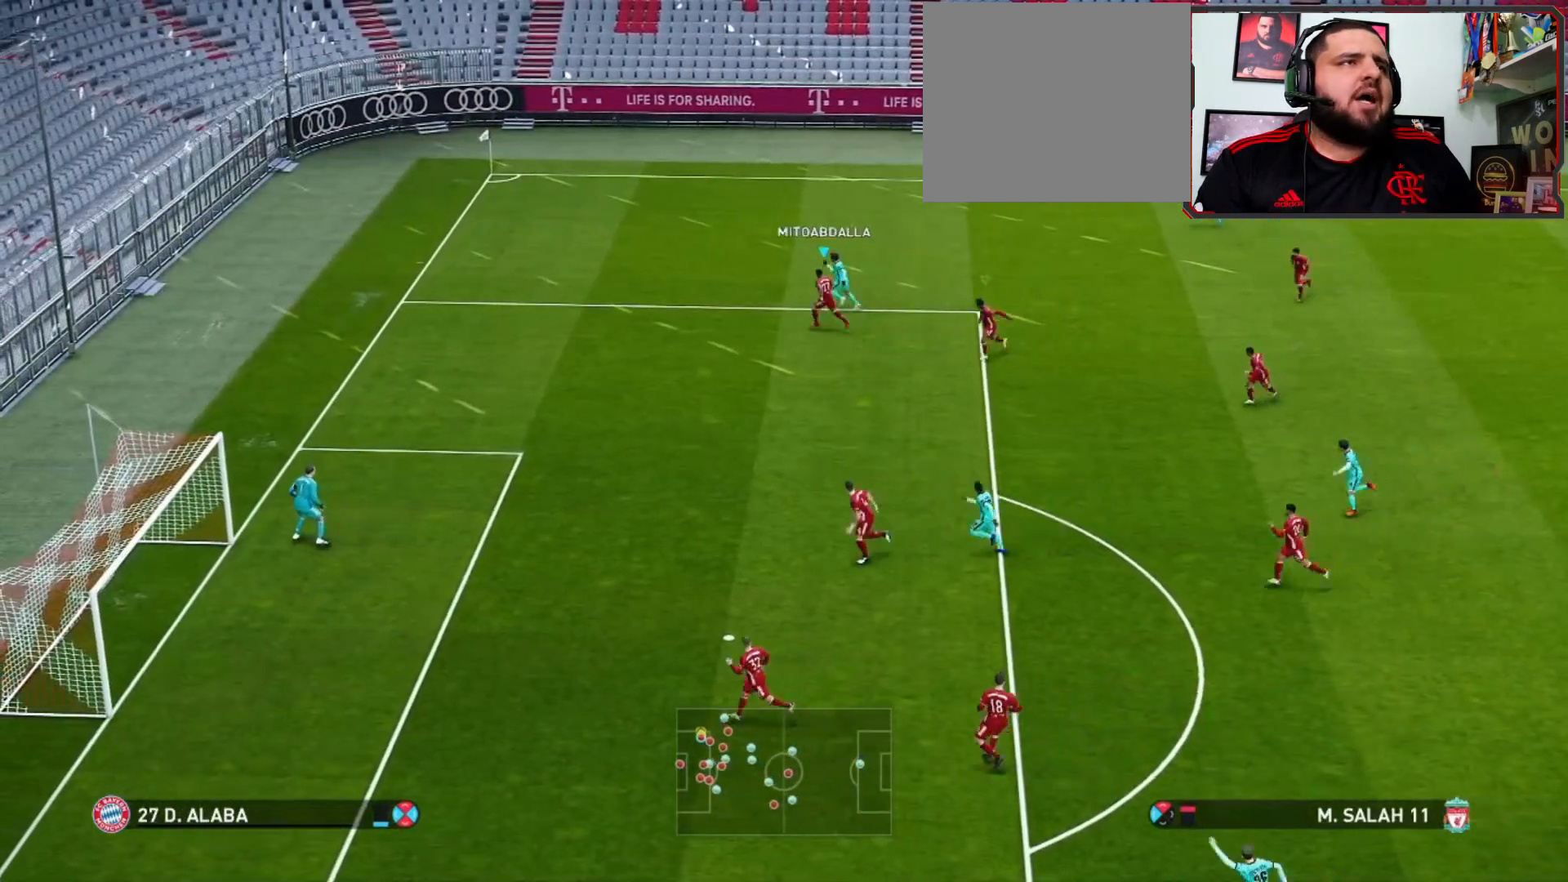
{"buttons": ["SQUARE", "R1", "R2"], "left_stick": "up", "right_stick": "center", "events": [[33, "left_stick", "center"], [333, "left_stick", "up"]]}
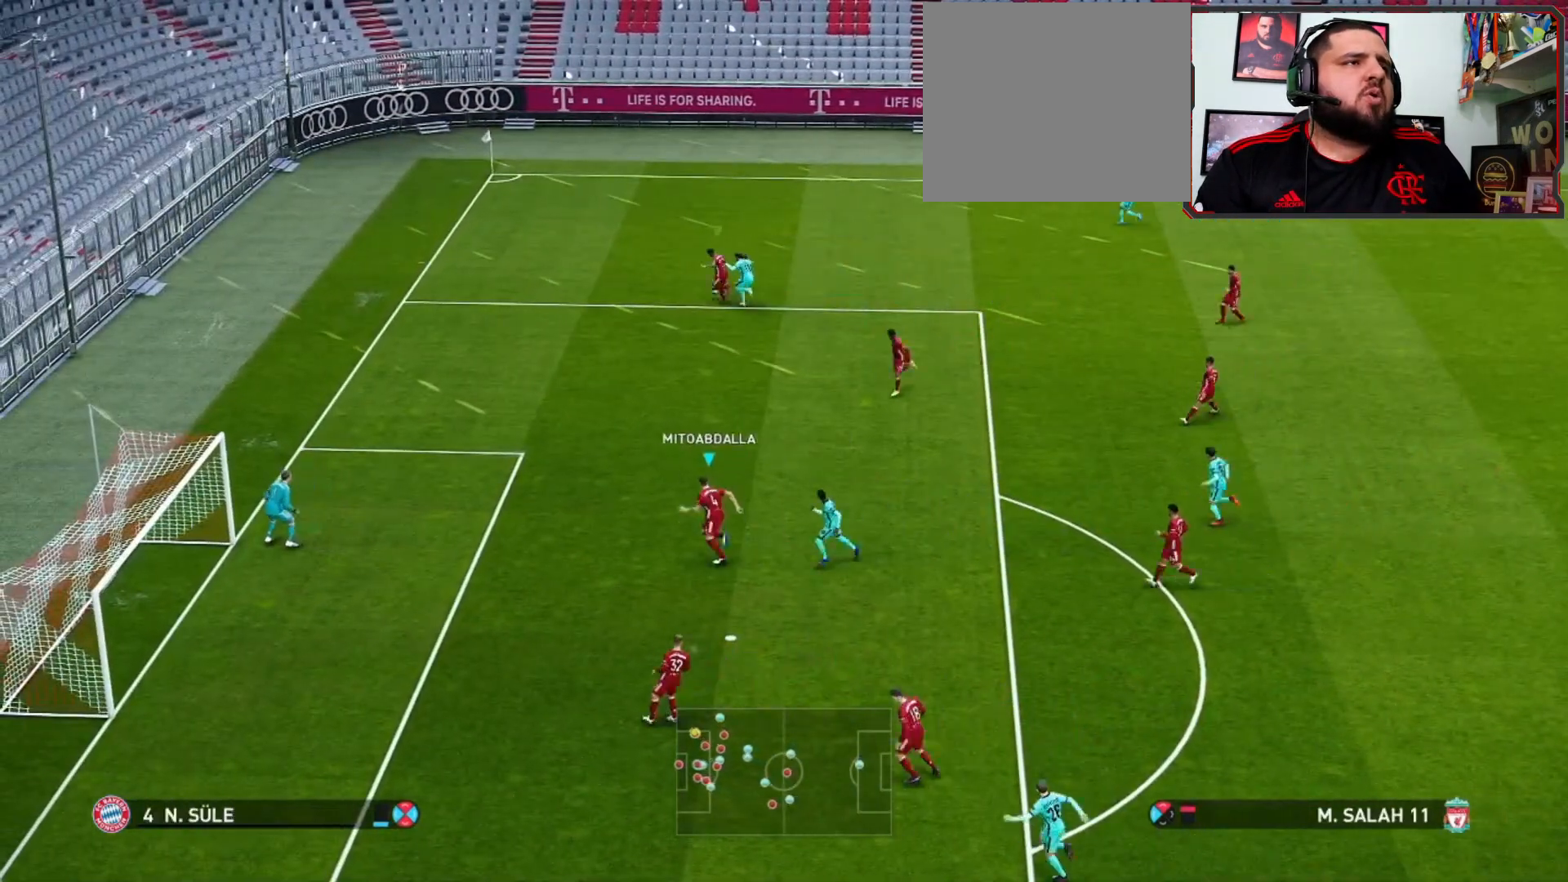
{"buttons": ["SQUARE", "R1", "R2"], "left_stick": "up-right", "right_stick": "center", "events": [[33, "left_stick", "up-left"], [333, "left_stick", "up"], [433, "left_stick", "up-right"]]}
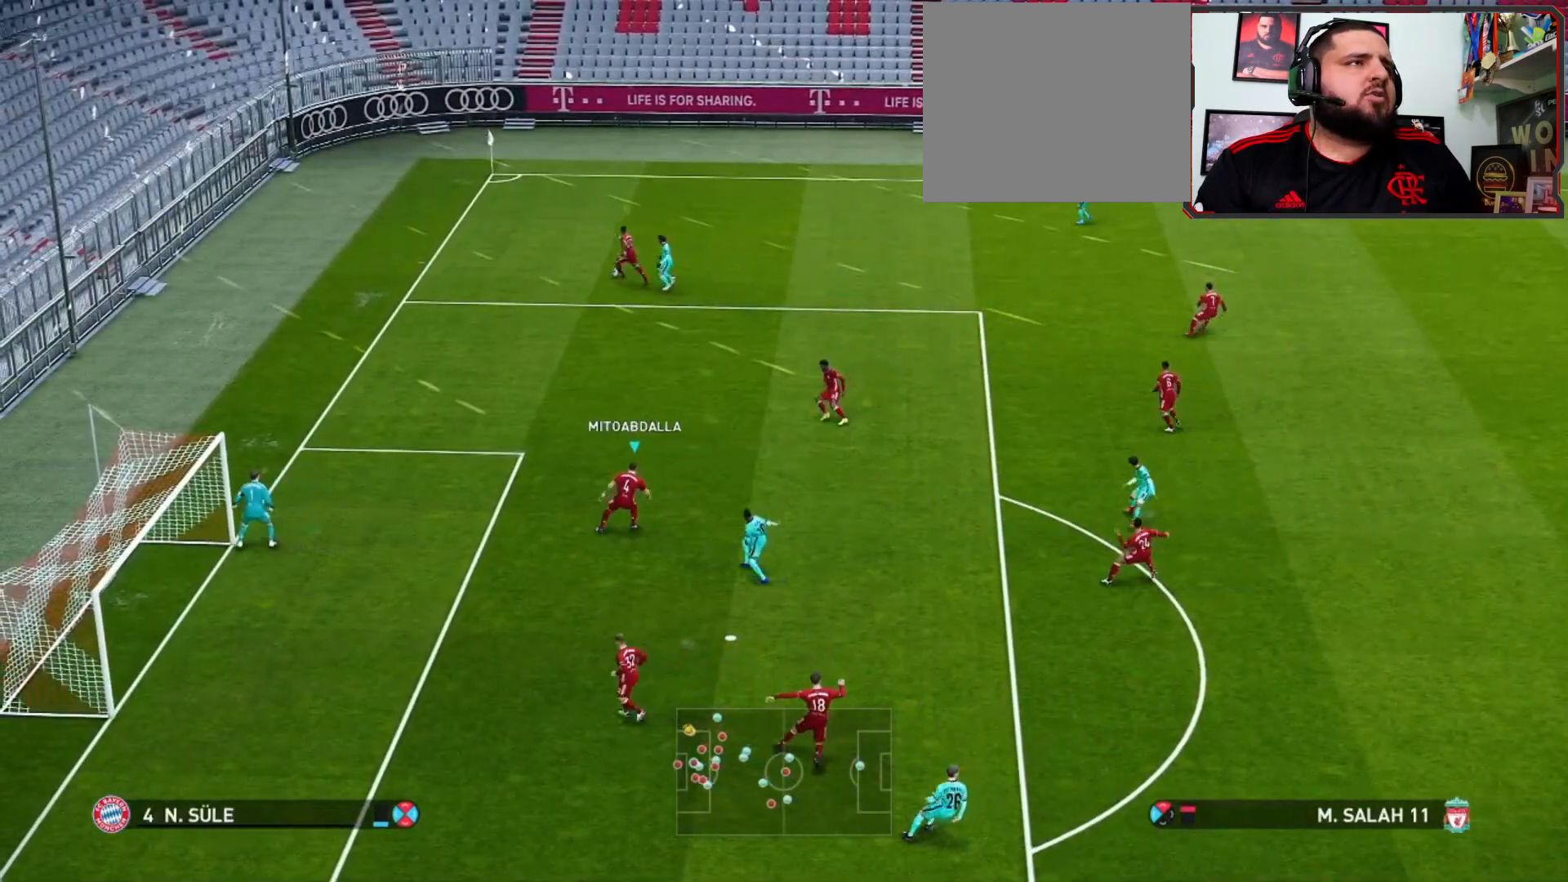
{"buttons": ["SQUARE", "R1", "R2"], "left_stick": "up-right", "right_stick": "center", "events": []}
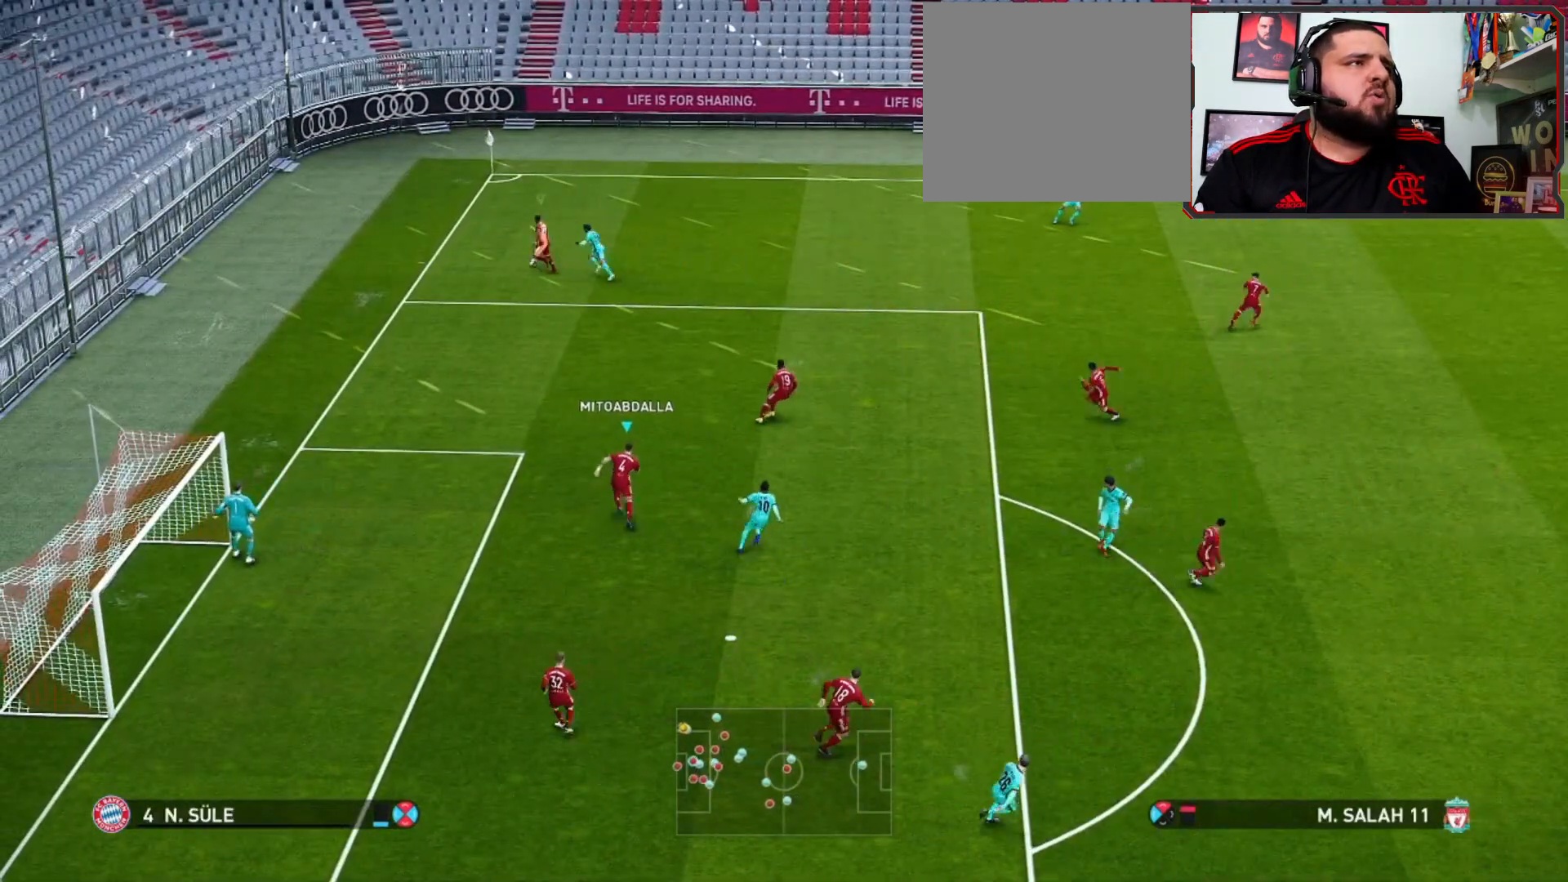
{"buttons": [], "left_stick": "up", "right_stick": "center", "events": [[33, "left_stick", "up"], [67, "R2", "up"], [100, "SQUARE", "up"], [200, "R1", "up"]]}
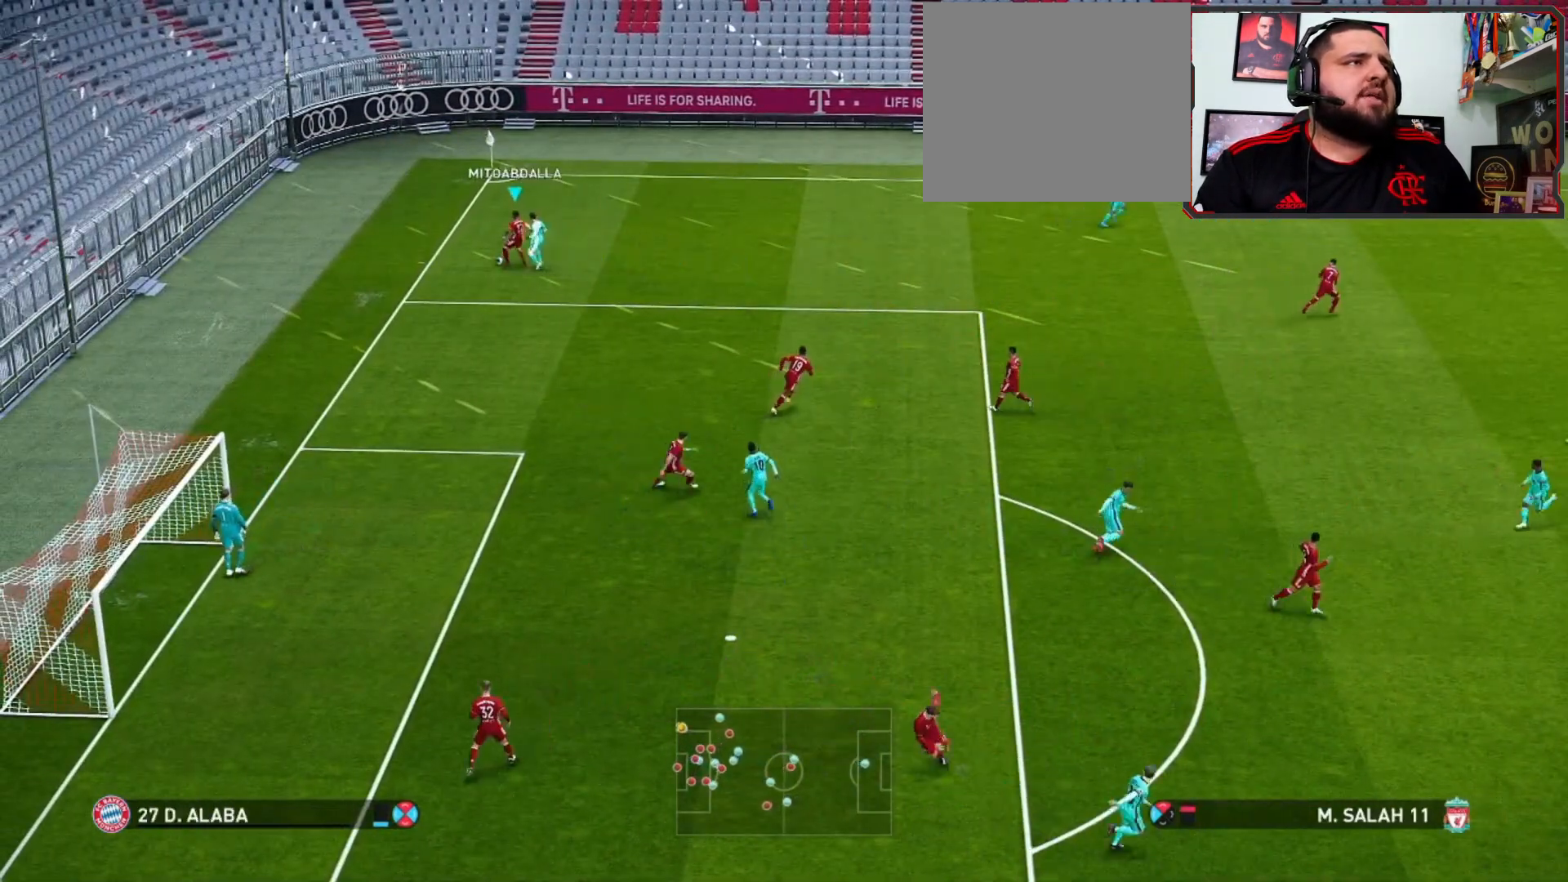
{"buttons": [], "left_stick": "up-right", "right_stick": "center", "events": [[467, "left_stick", "up-right"]]}
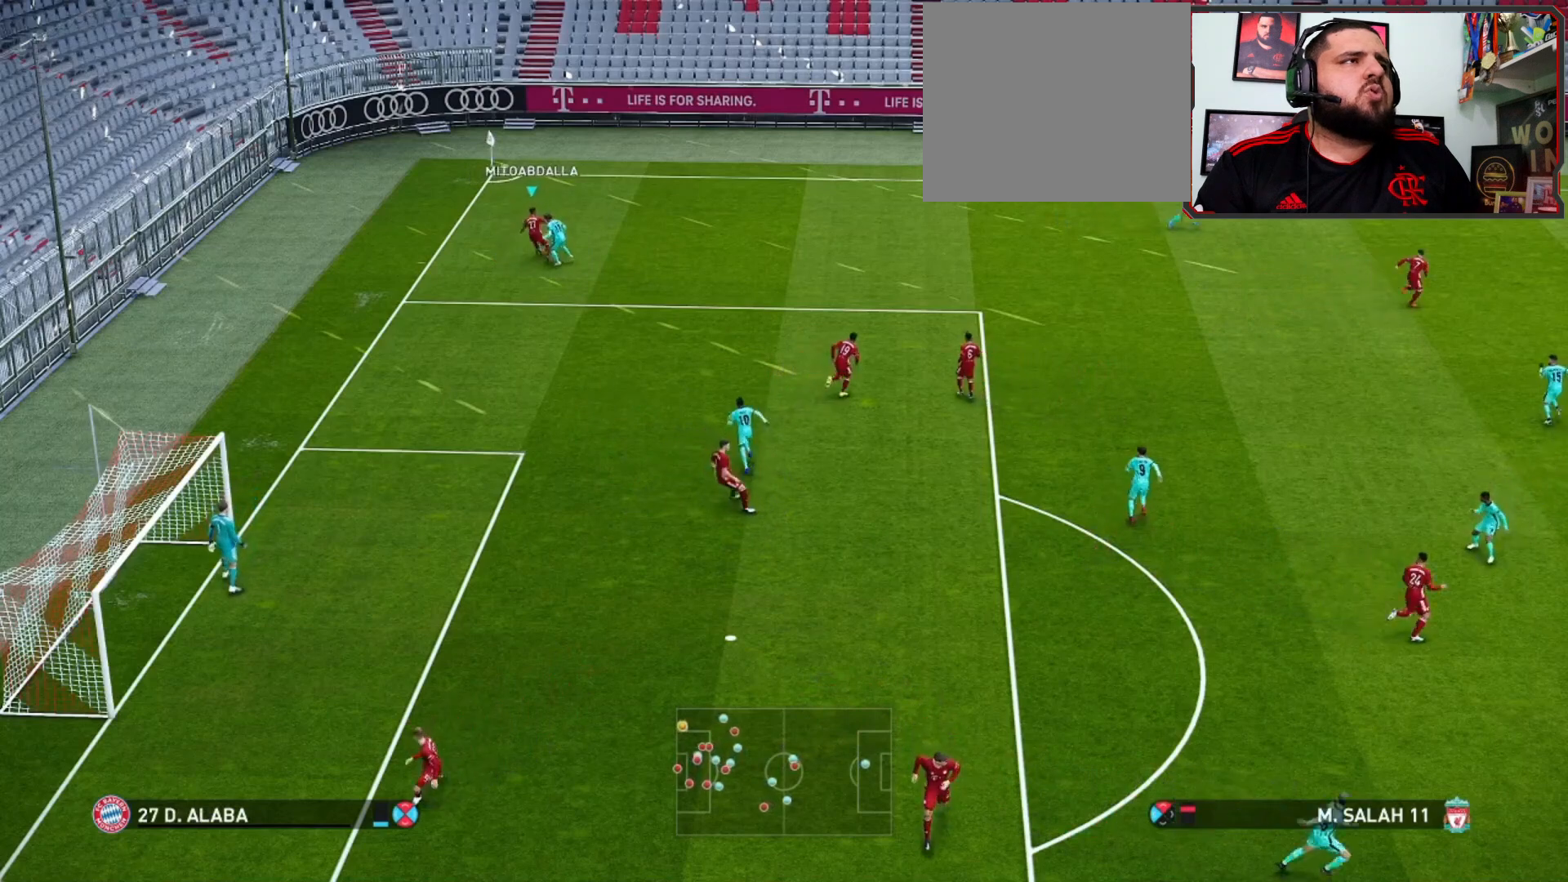
{"buttons": ["CROSS"], "left_stick": "center", "right_stick": "center", "events": [[267, "SQUARE", "down"], [300, "left_stick", "center"], [367, "SQUARE", "up"], [467, "CROSS", "down"]]}
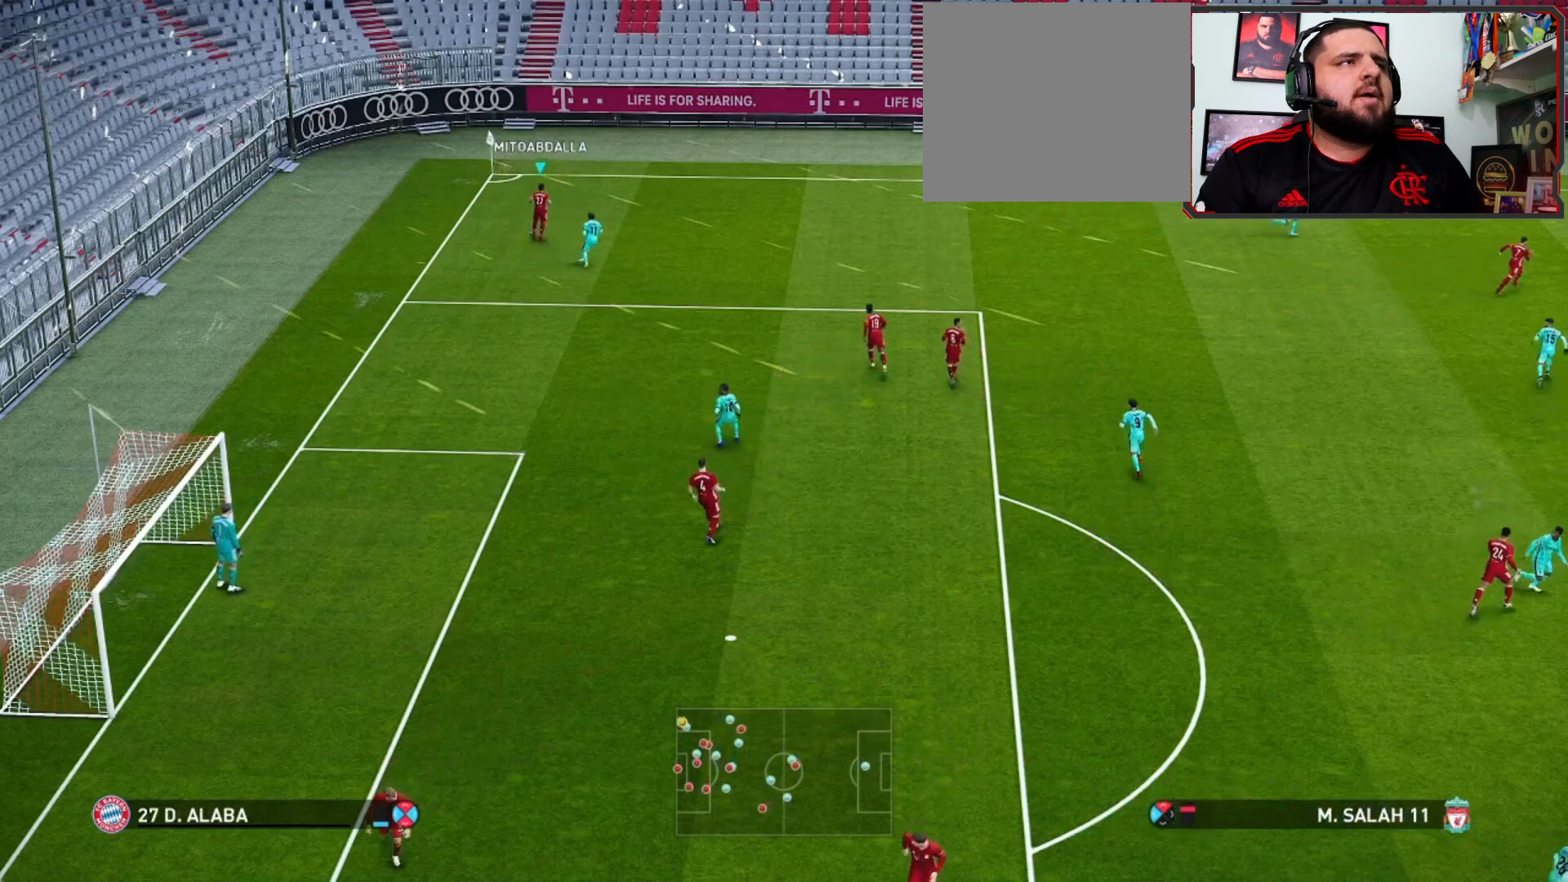
{"buttons": [], "left_stick": "down-left", "right_stick": "center", "events": [[133, "CROSS", "up"], [367, "left_stick", "right"], [500, "left_stick", "down-left"]]}
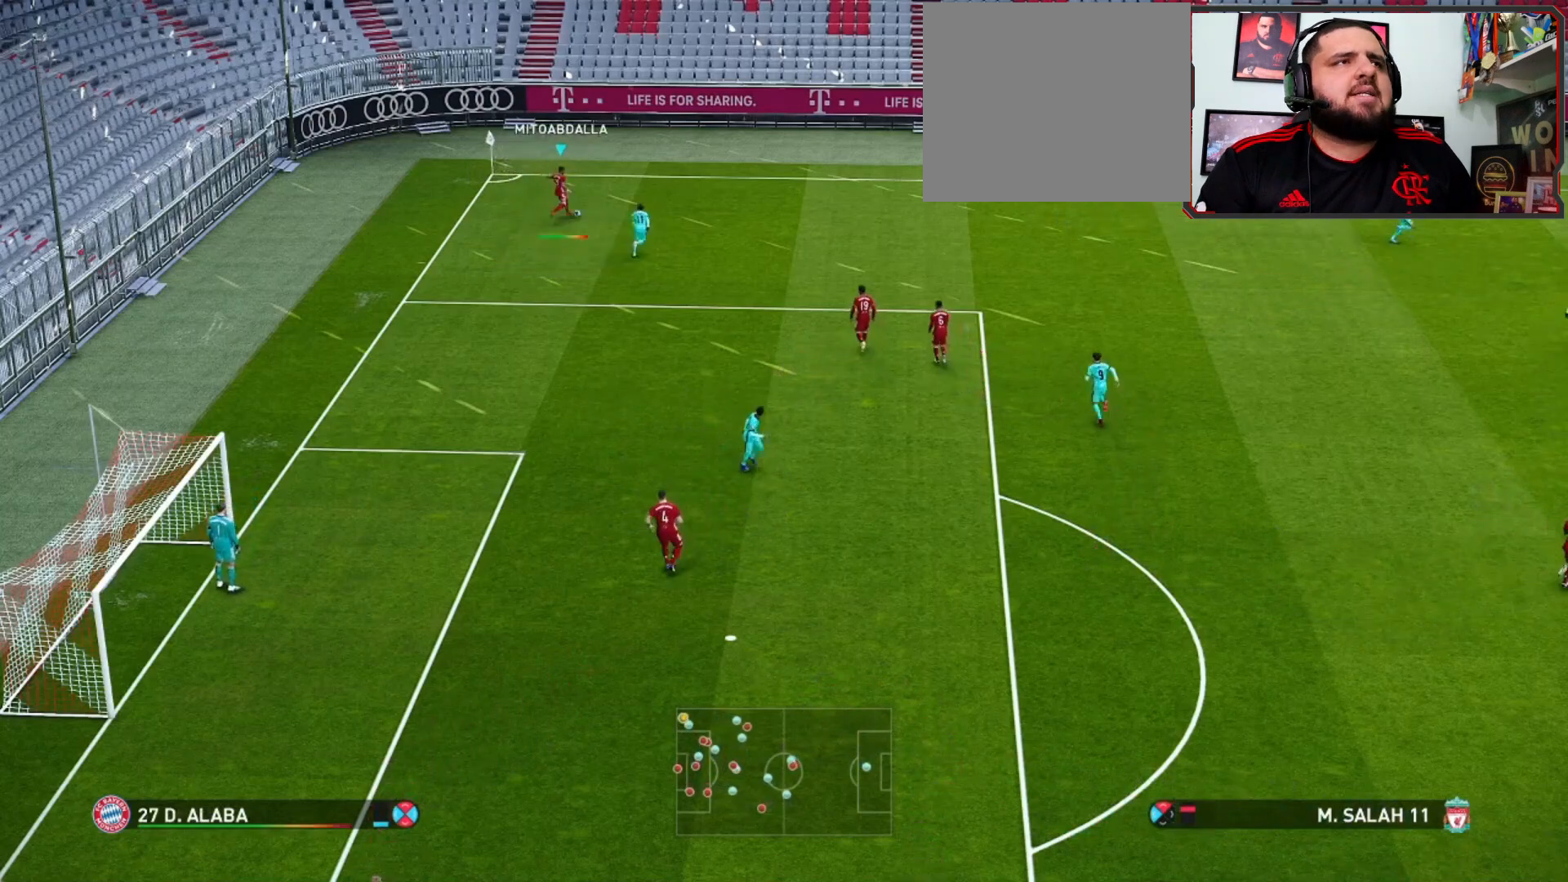
{"buttons": [], "left_stick": "down", "right_stick": "center", "events": [[167, "left_stick", "down"], [367, "CROSS", "down"], [500, "CROSS", "up"]]}
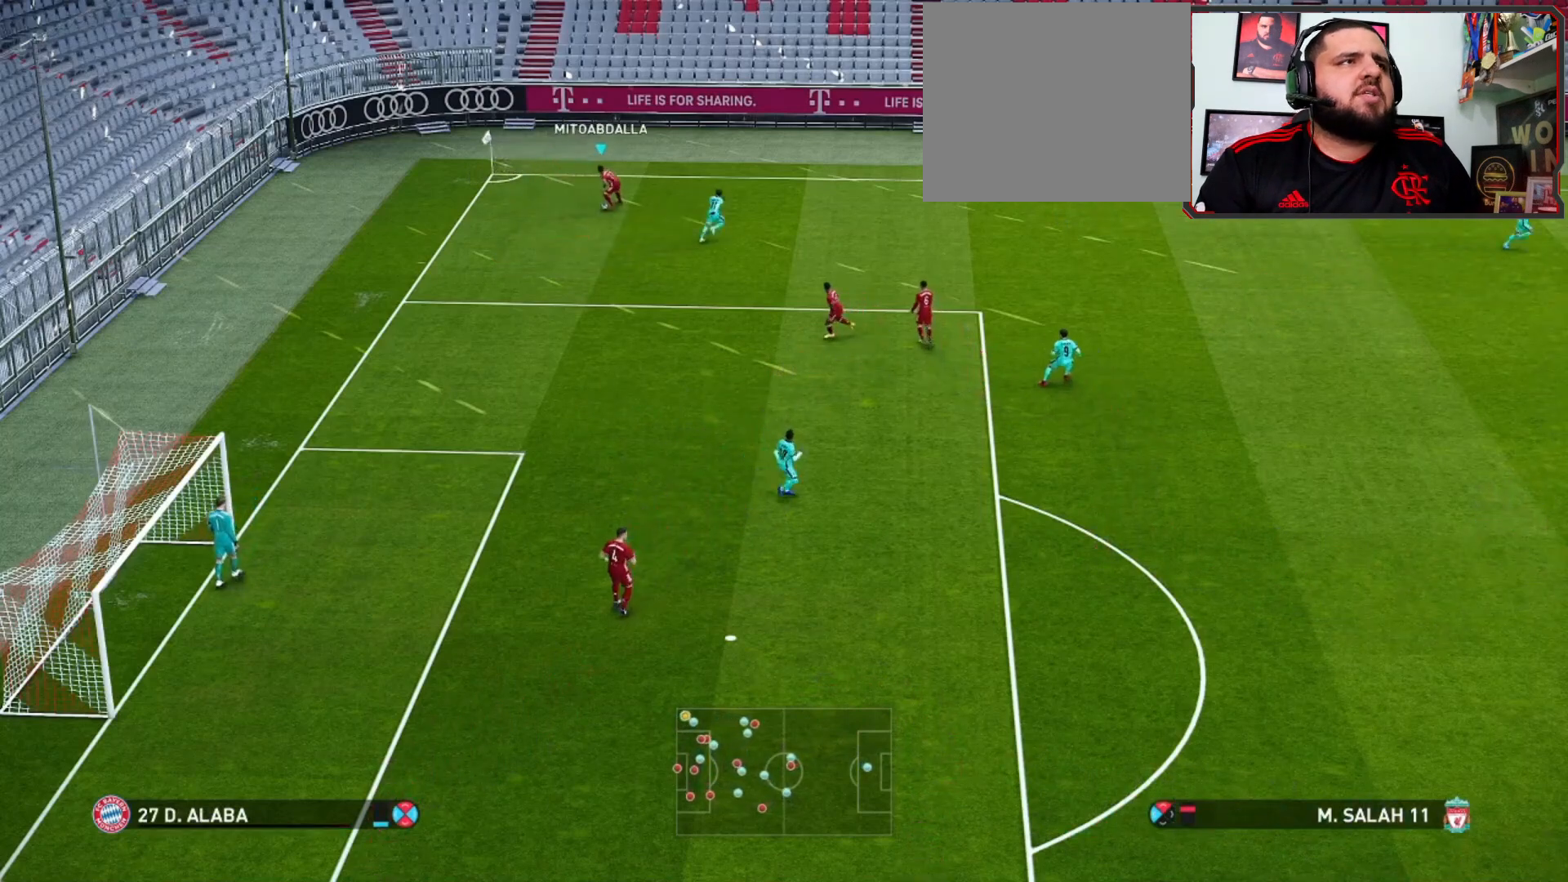
{"buttons": [], "left_stick": "center", "right_stick": "center", "events": [[167, "left_stick", "center"]]}
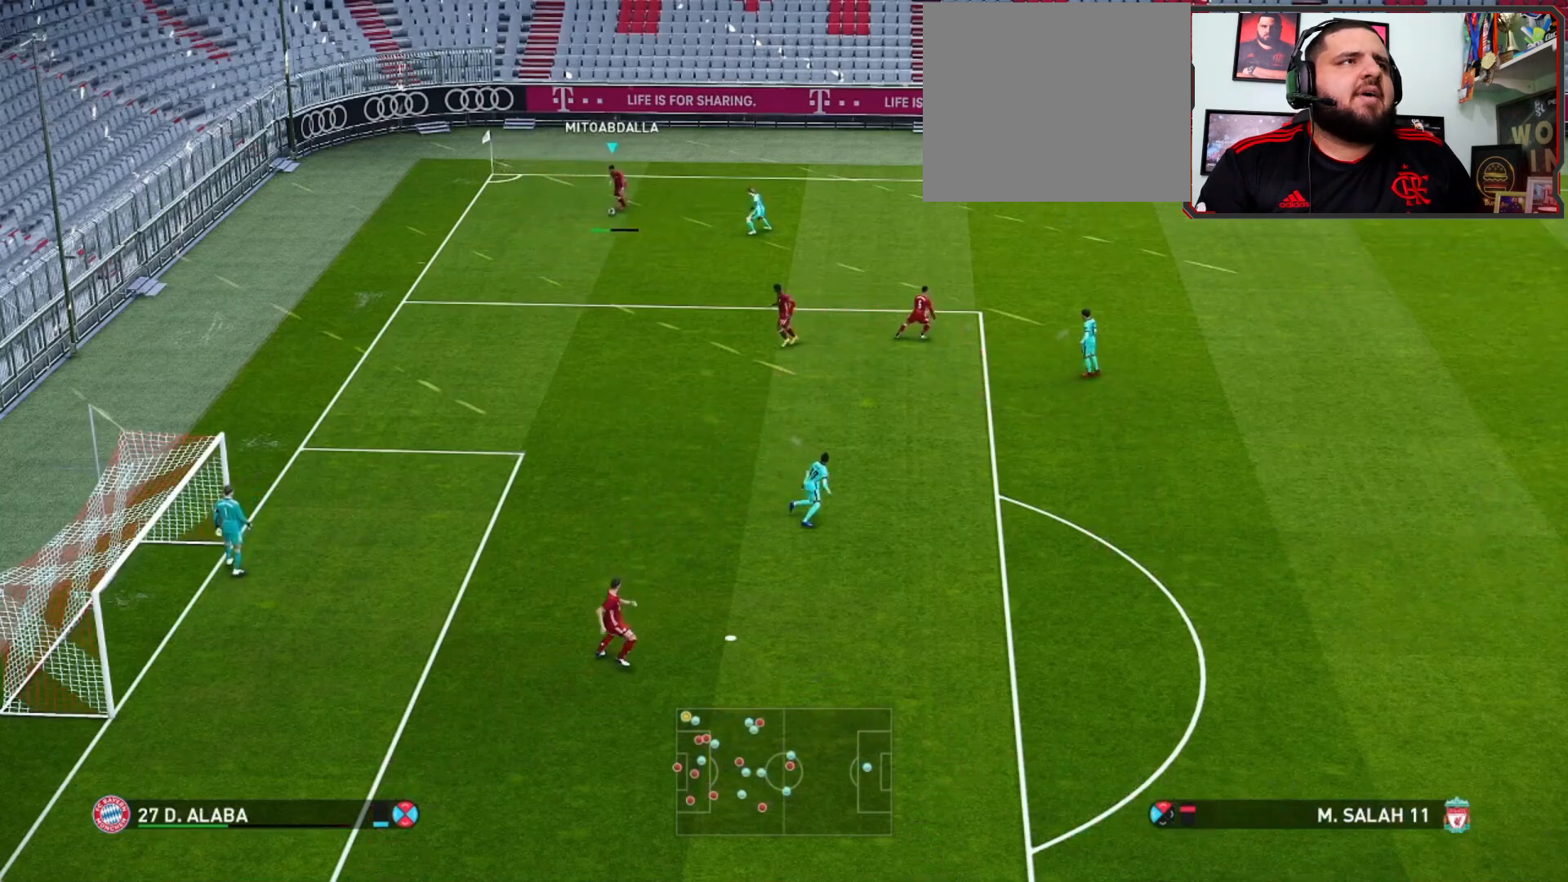
{"buttons": [], "left_stick": "right", "right_stick": "center", "events": [[200, "left_stick", "right"]]}
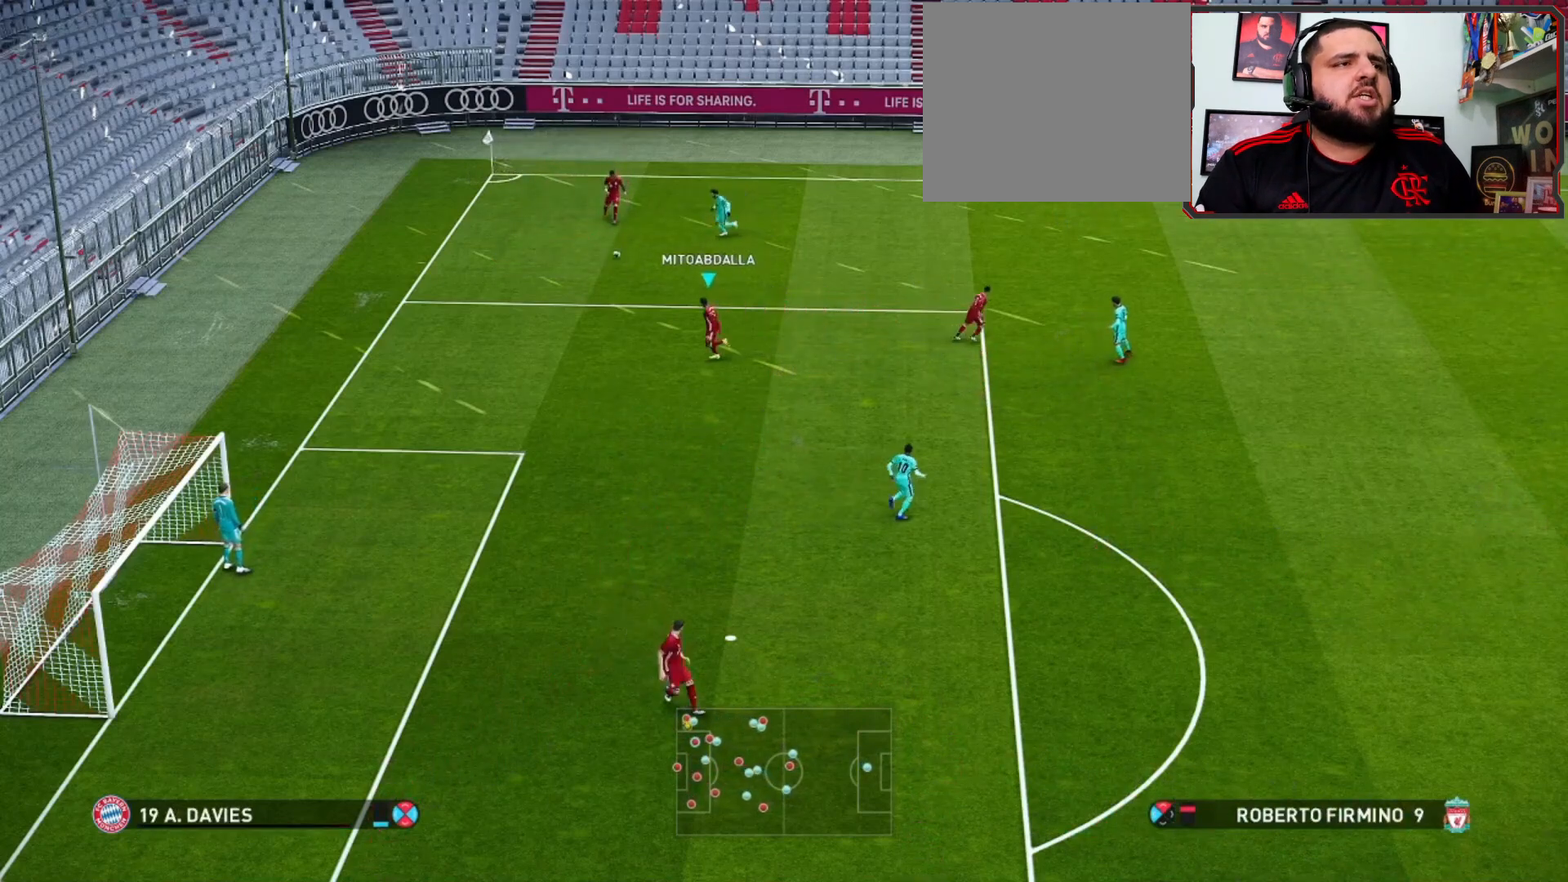
{"buttons": ["CIRCLE", "L2"], "left_stick": "right", "right_stick": "center", "events": [[133, "L2", "down"], [333, "CIRCLE", "down"]]}